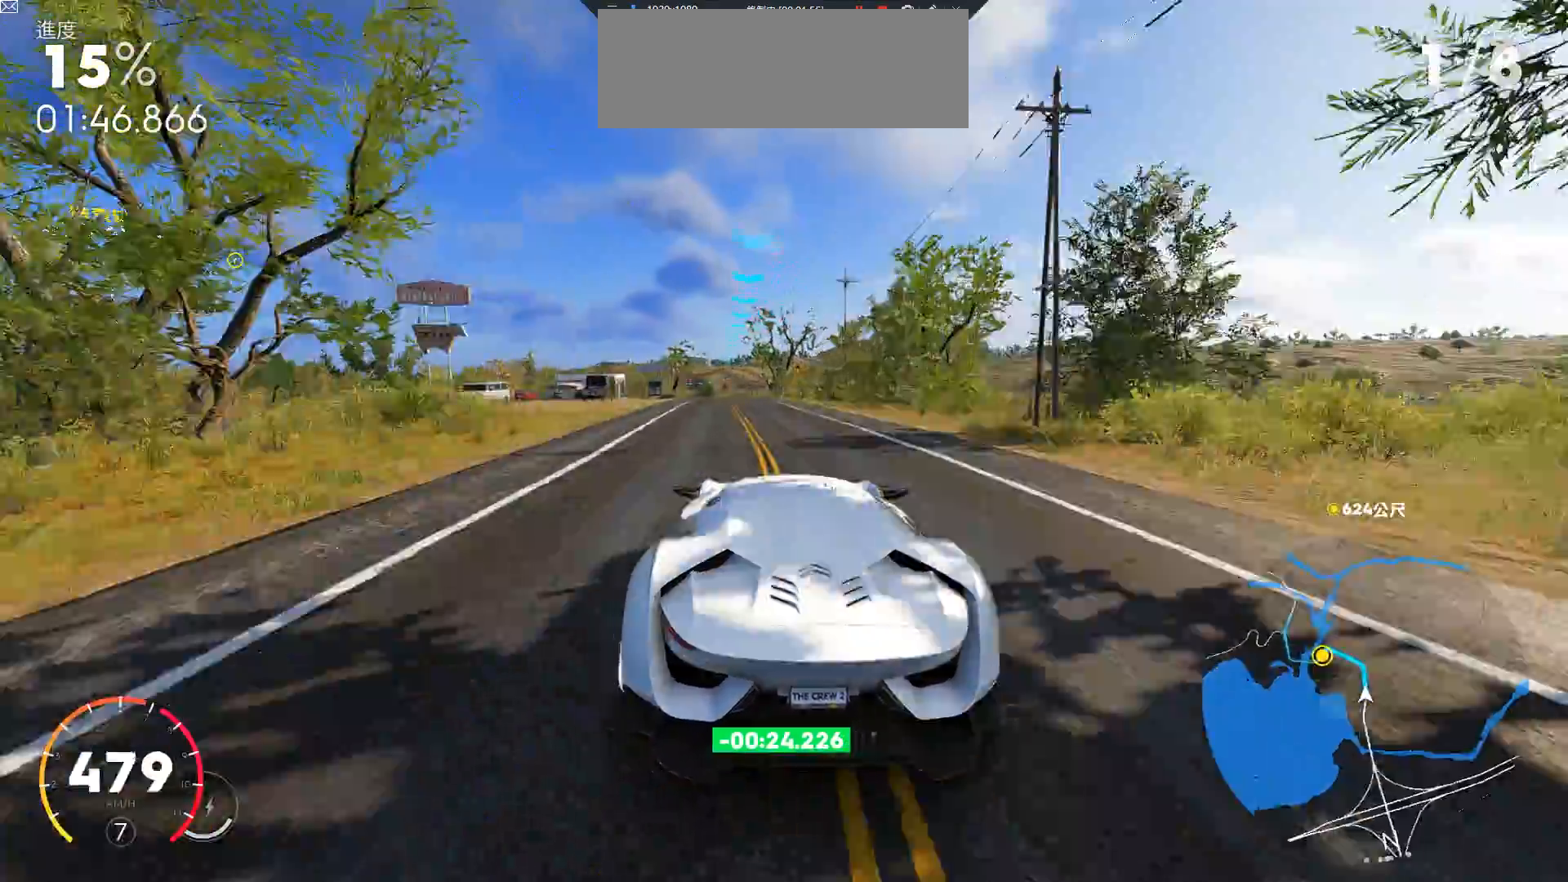
Gameplay with keyboard; each line is a JSON object with the keys held at the frame after it. "events" lists presses ("down") and releases ("up") of "a", "ctrl", "d", "down", "e", "left", "q", "right", "s", "shift", "up" and "w" between this image and that frame as [ms after this image, input, new state], when the widget could be followed in between. No other keys are recorded. Mouse input is not recorded.
{"keys": ["a", "w"], "events": [[333, "a", "down"]]}
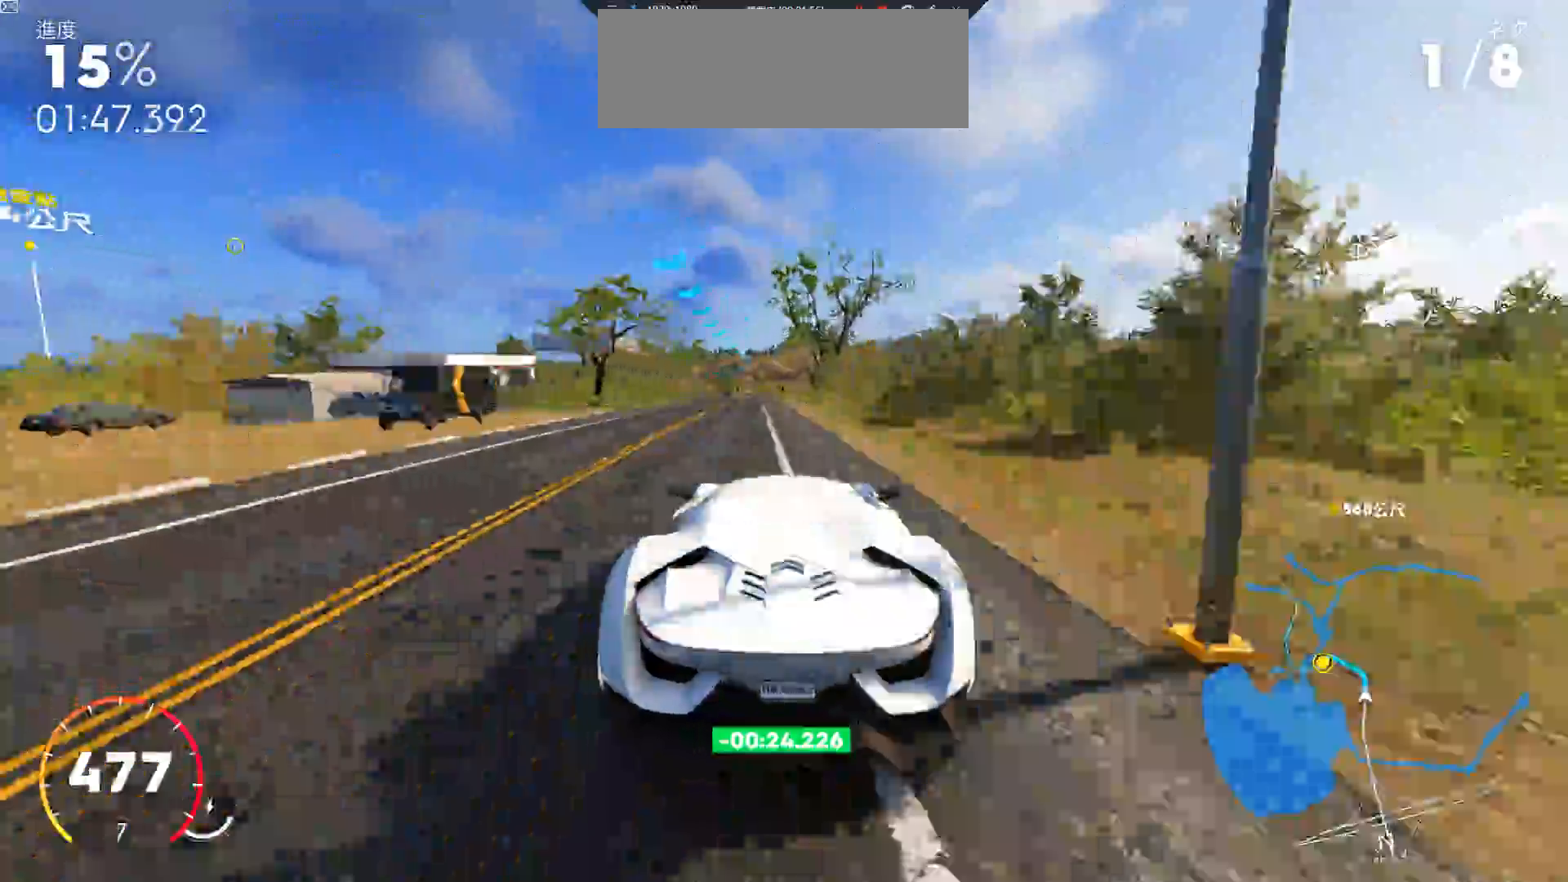
{"keys": ["a", "w"], "events": [[83, "a", "up"], [267, "a", "down"]]}
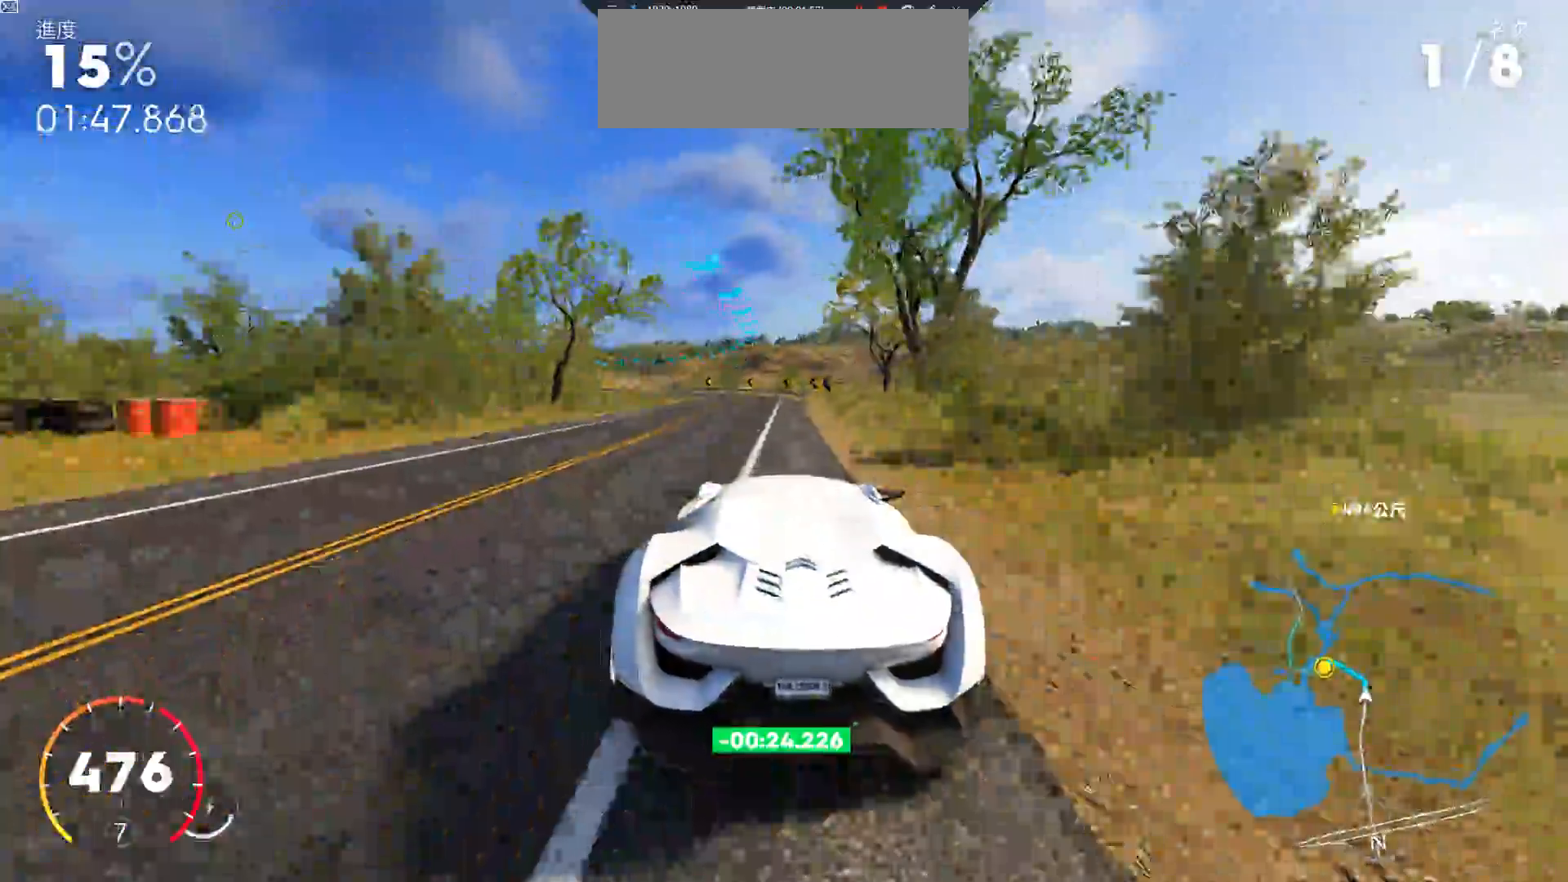
{"keys": ["a", "w"], "events": [[17, "a", "up"], [233, "a", "down"], [283, "a", "up"], [483, "a", "down"]]}
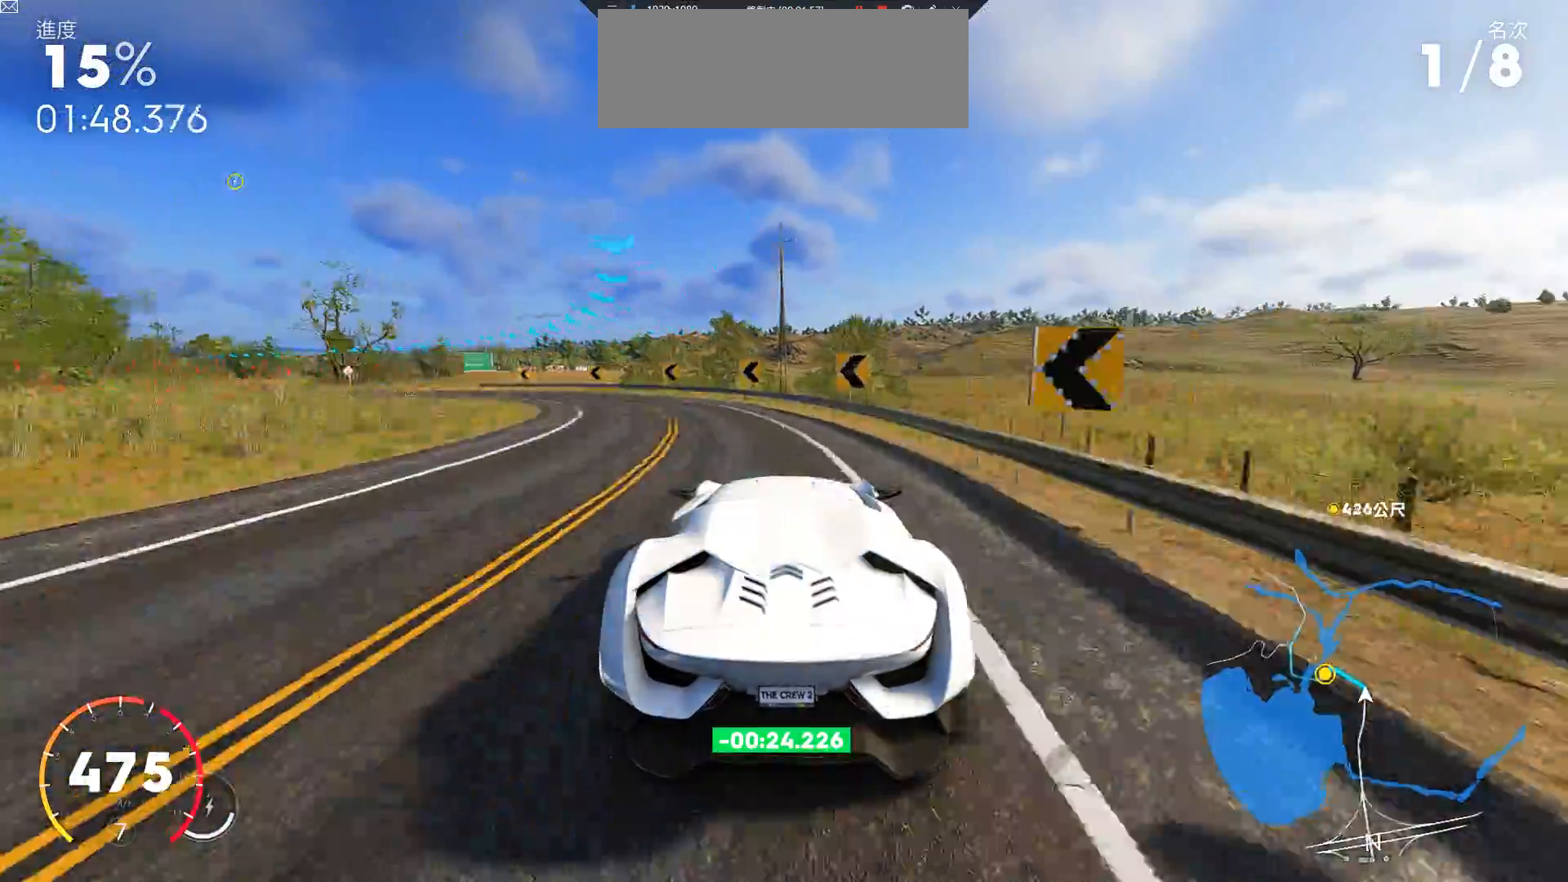
{"keys": ["a", "w"], "events": []}
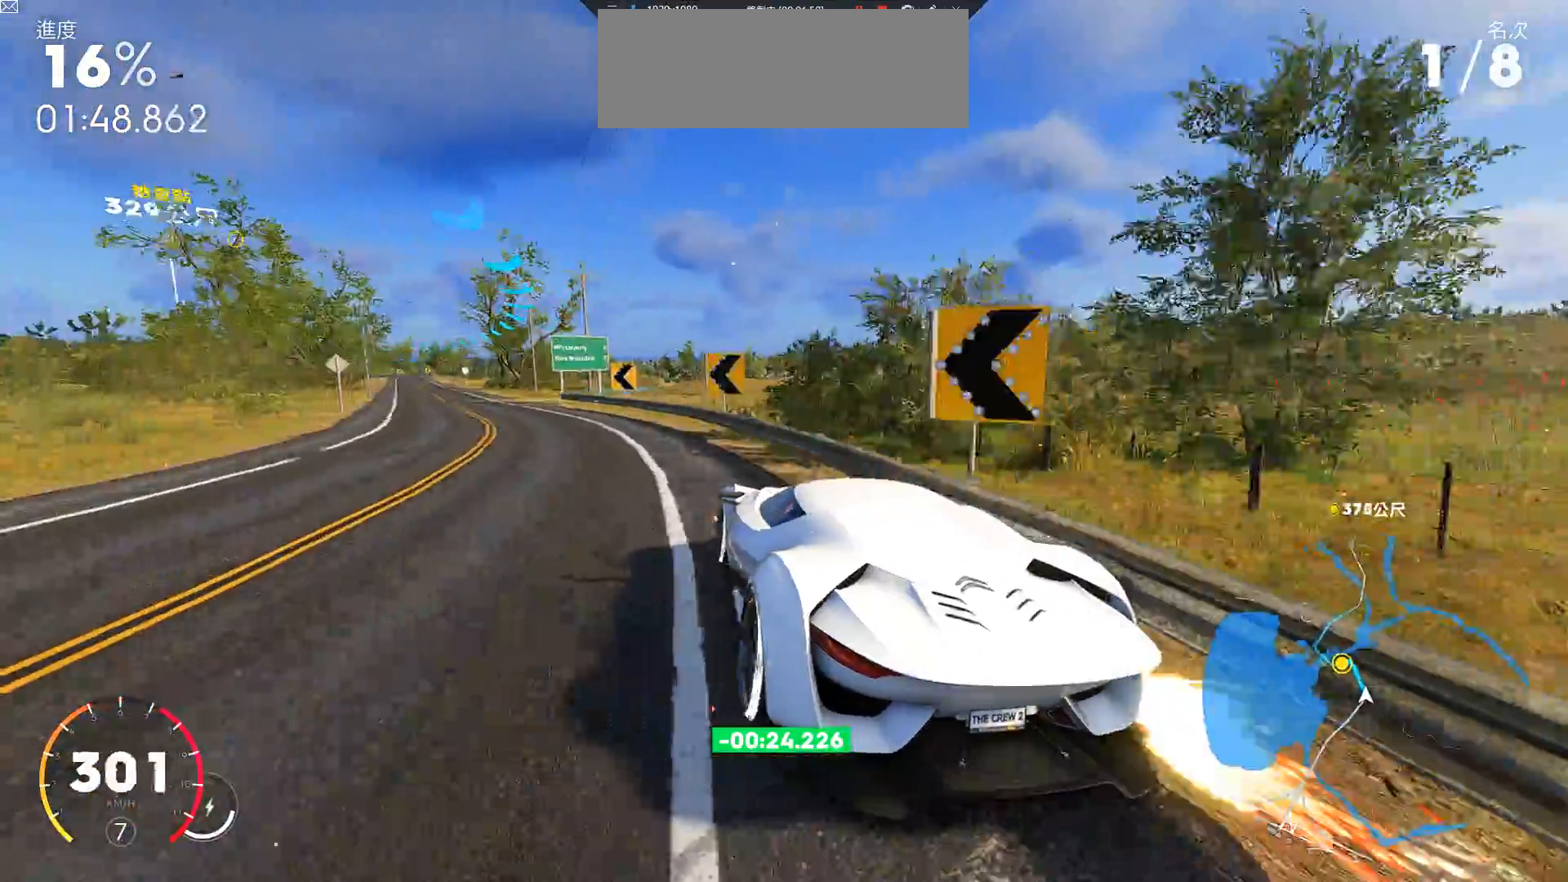
{"keys": ["w"], "events": [[333, "a", "up"]]}
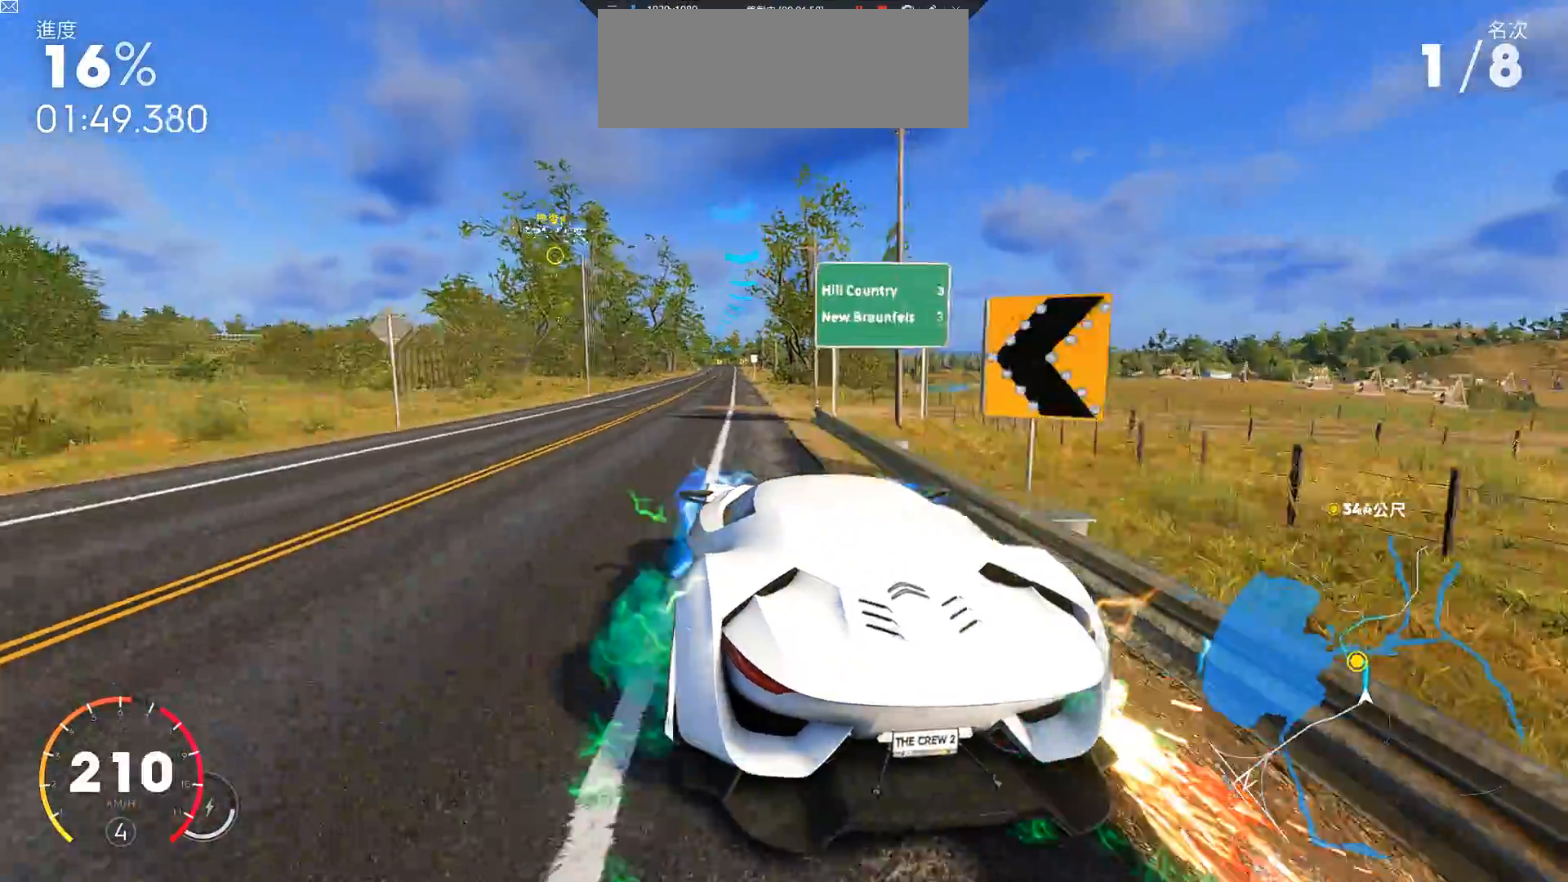
{"keys": ["d", "w"], "events": [[233, "d", "down"], [300, "d", "up"], [450, "d", "down"]]}
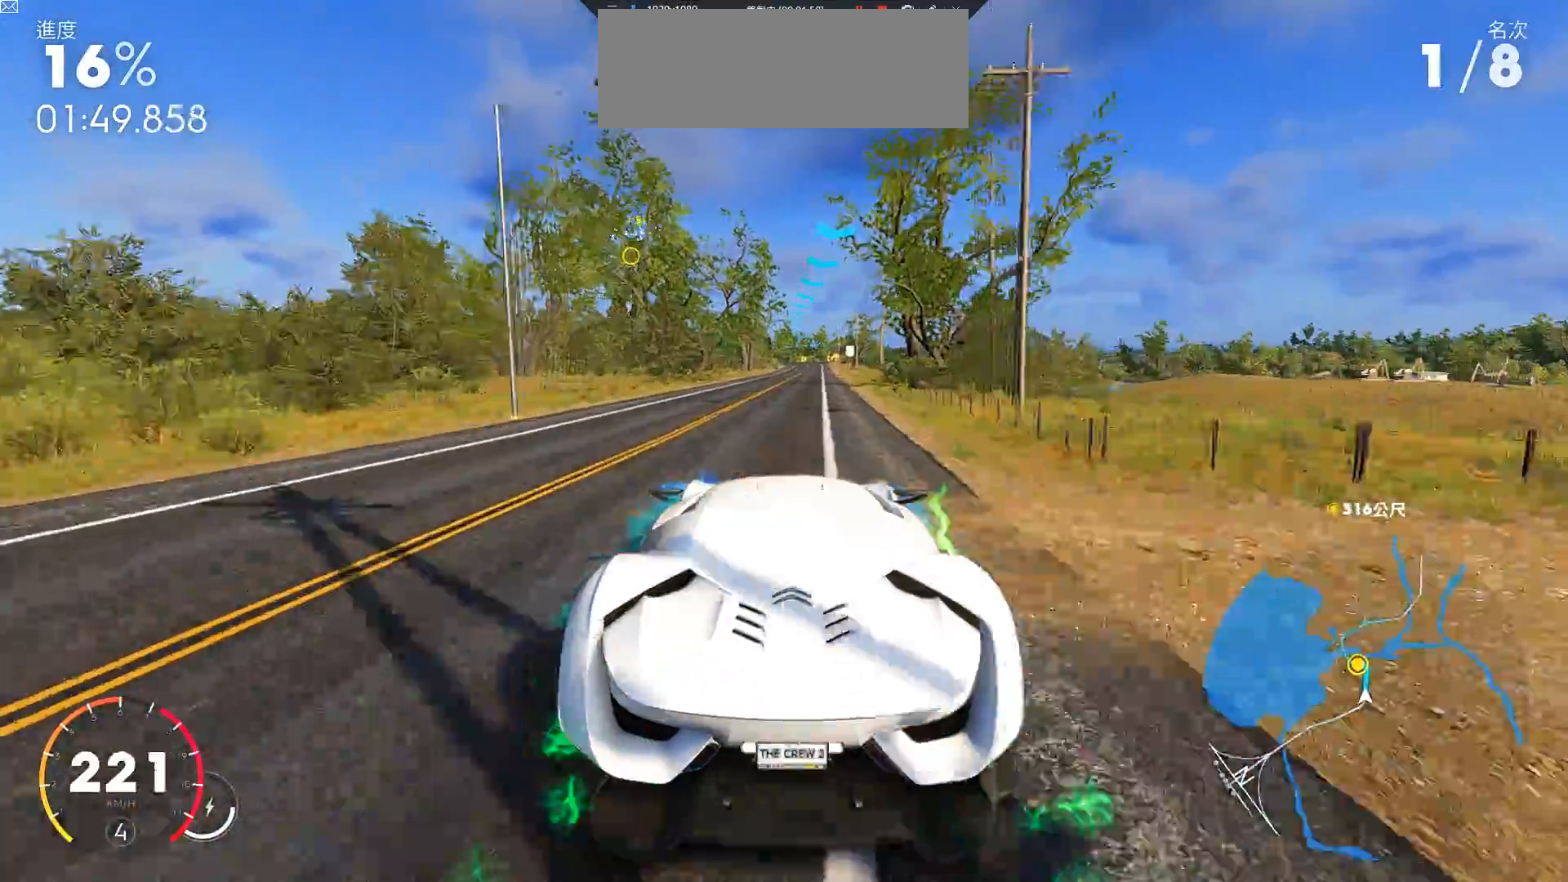
{"keys": ["d", "w"], "events": [[100, "d", "up"], [233, "d", "down"], [333, "d", "up"], [467, "d", "down"]]}
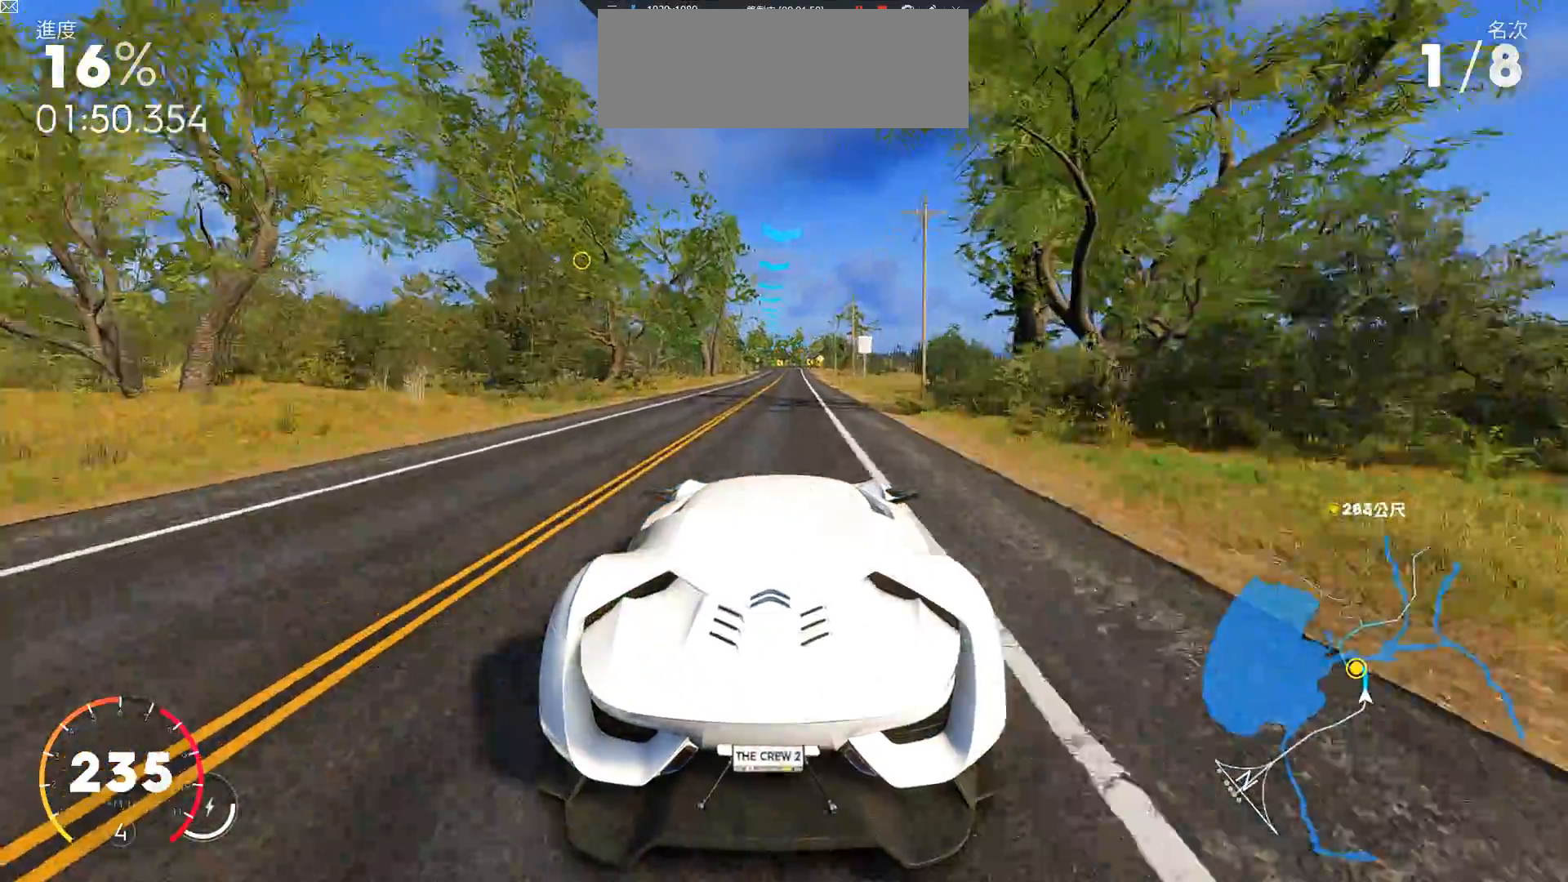
{"keys": ["w"], "events": [[117, "d", "up"], [267, "d", "down"], [350, "d", "up"]]}
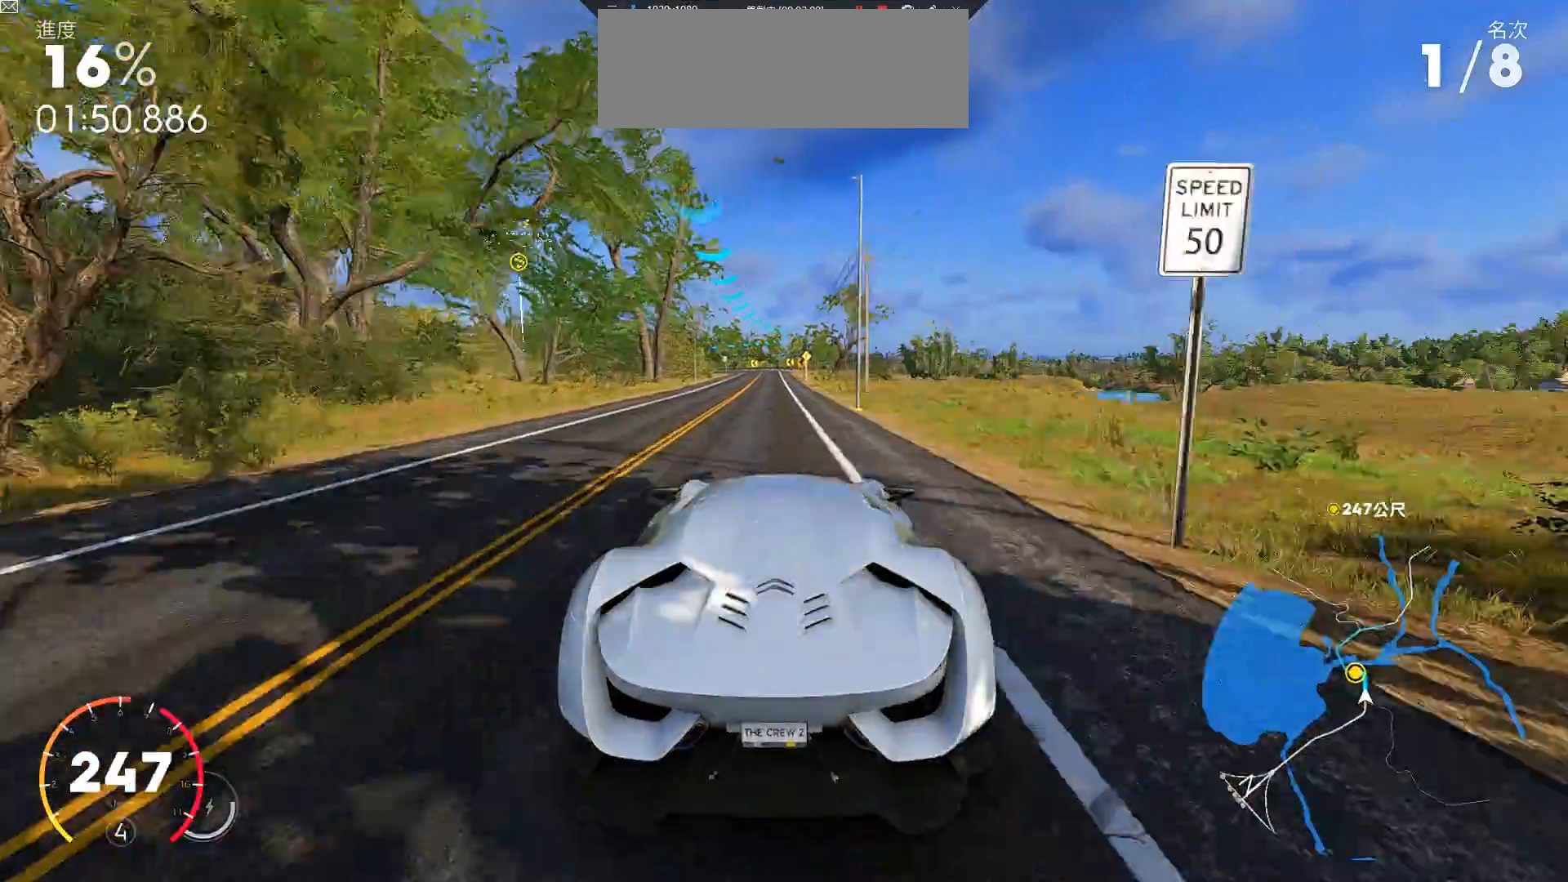
{"keys": ["w"], "events": [[133, "a", "down"], [317, "a", "up"]]}
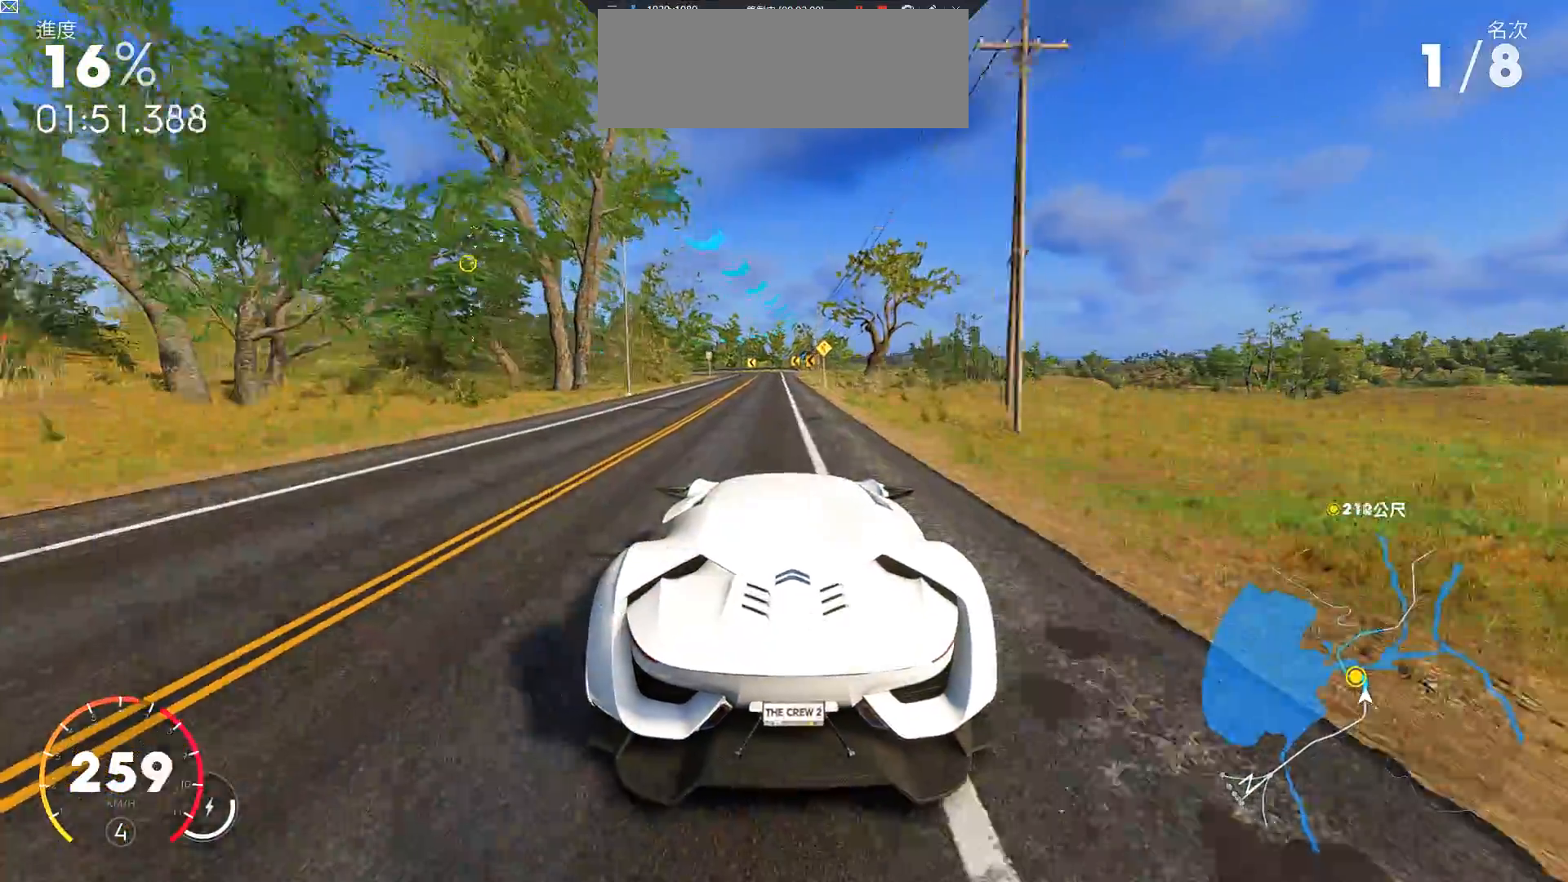
{"keys": ["w"], "events": [[267, "d", "down"], [350, "d", "up"]]}
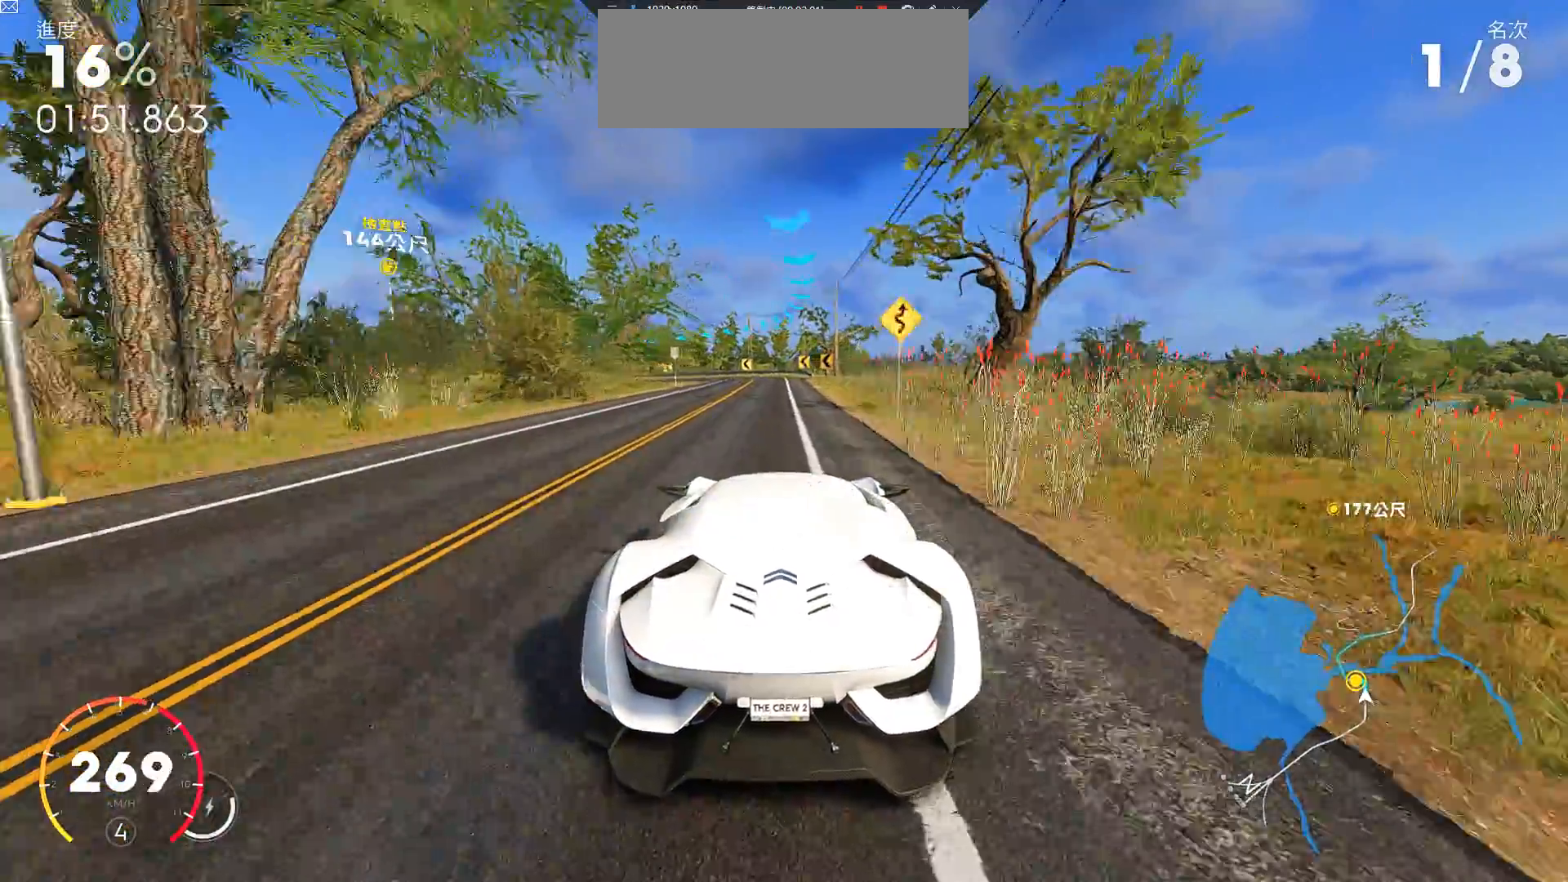
{"keys": ["a", "s", "w"], "events": [[283, "a", "down"], [450, "s", "down"]]}
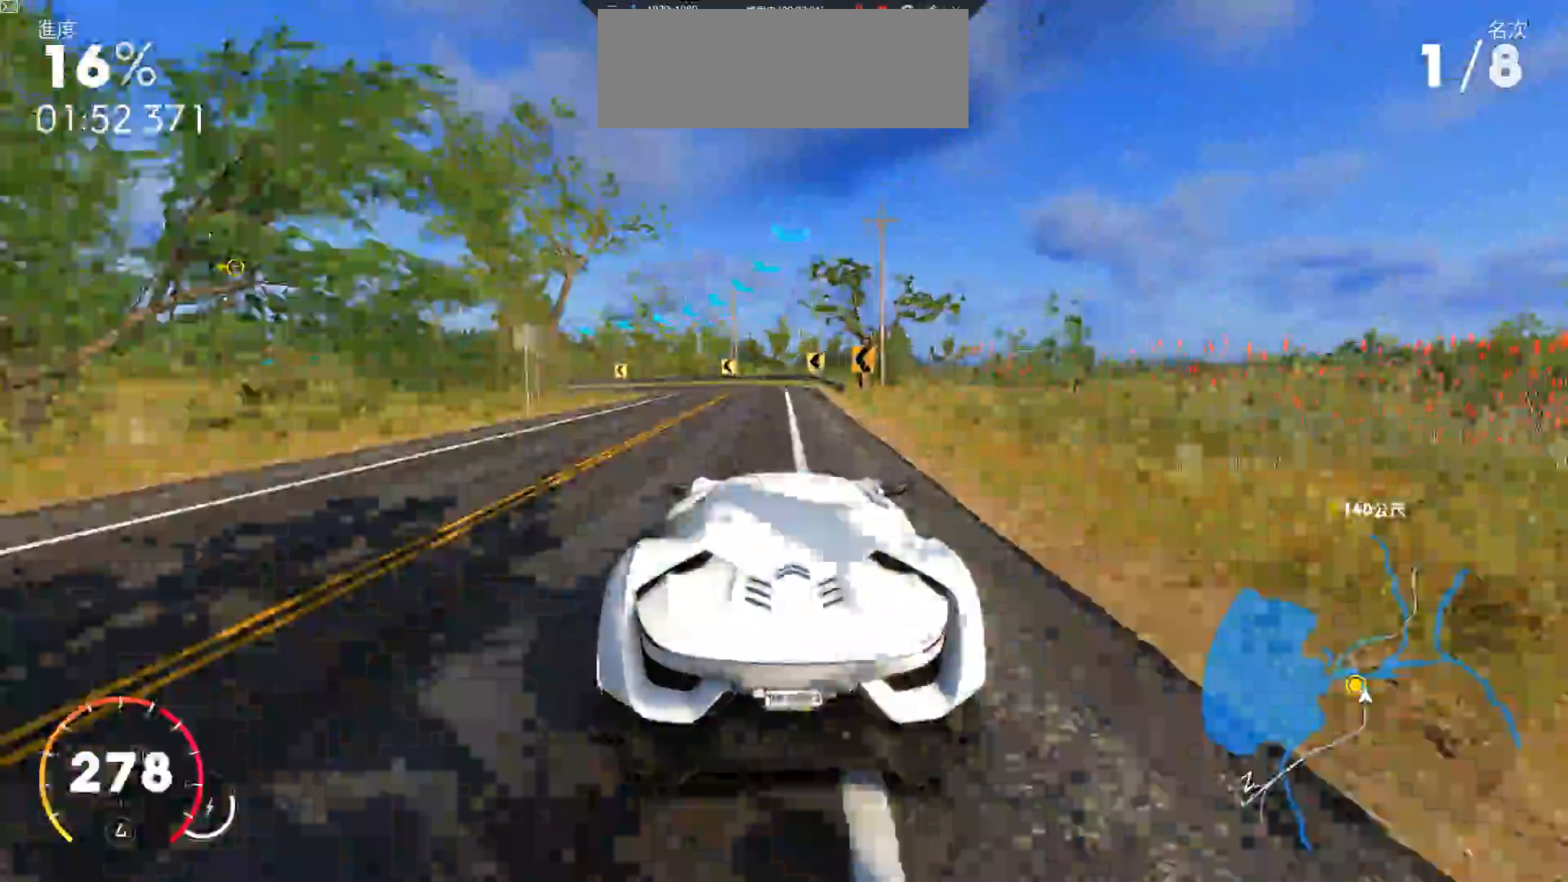
{"keys": ["a", "s"], "events": [[50, "w", "up"]]}
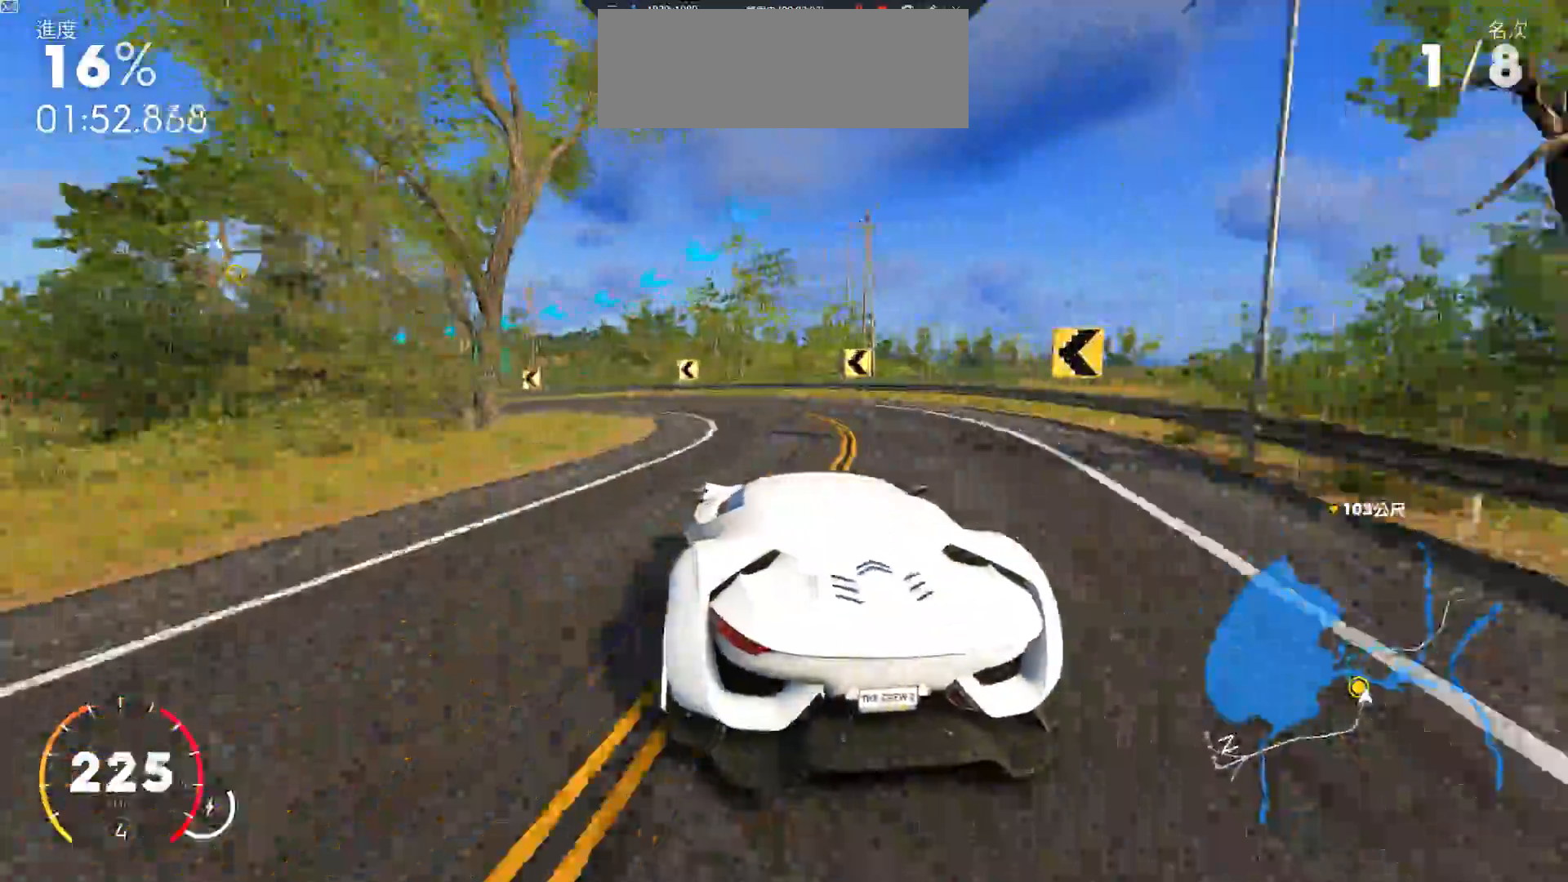
{"keys": ["a"], "events": [[300, "s", "up"]]}
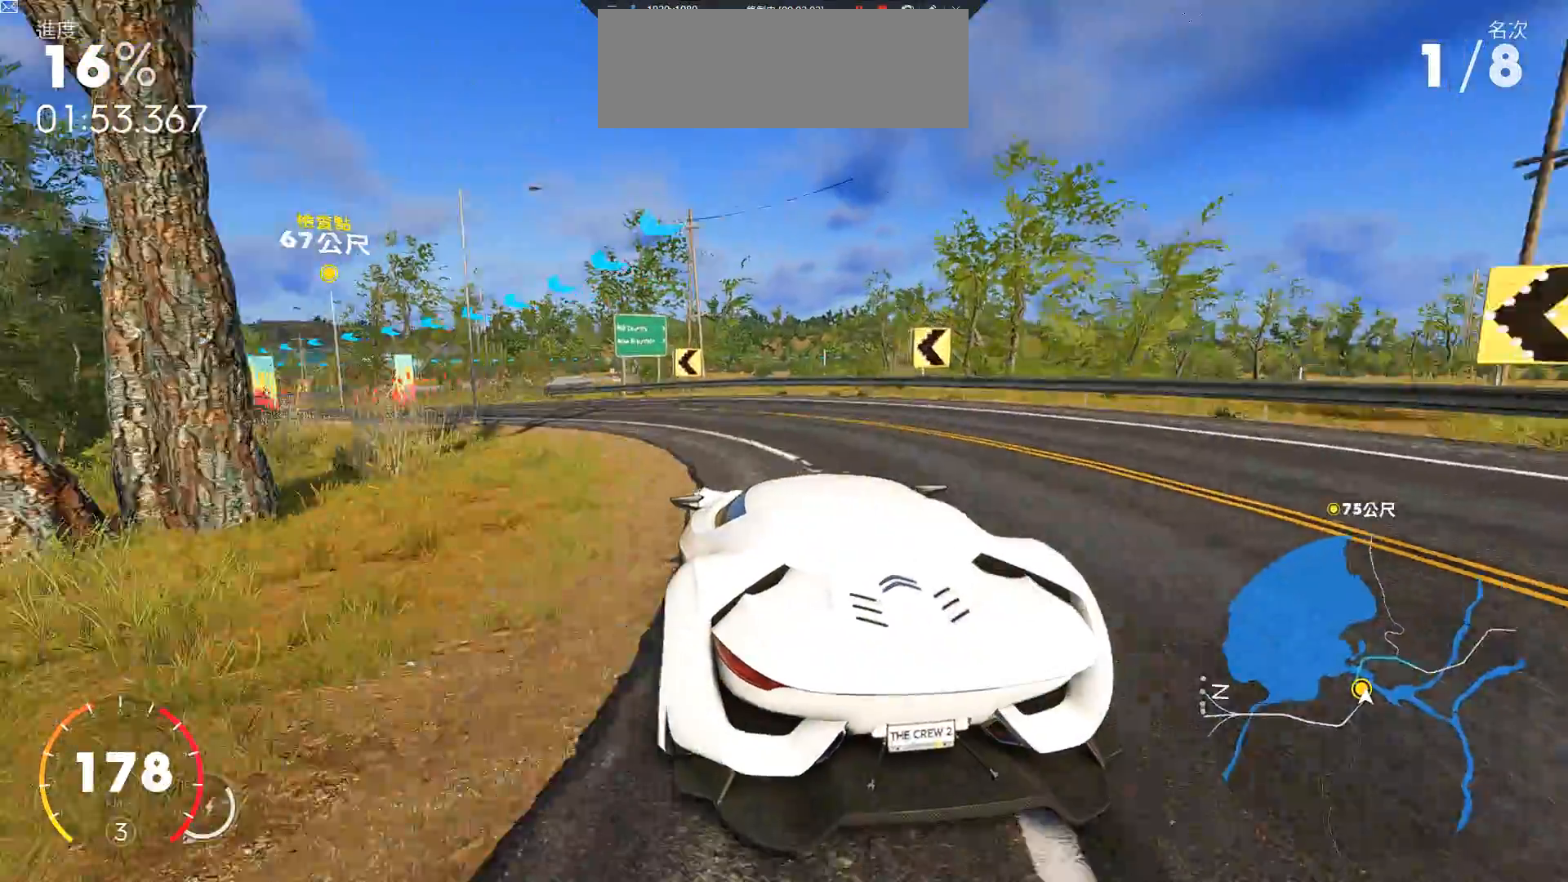
{"keys": ["a", "w"], "events": [[67, "w", "down"]]}
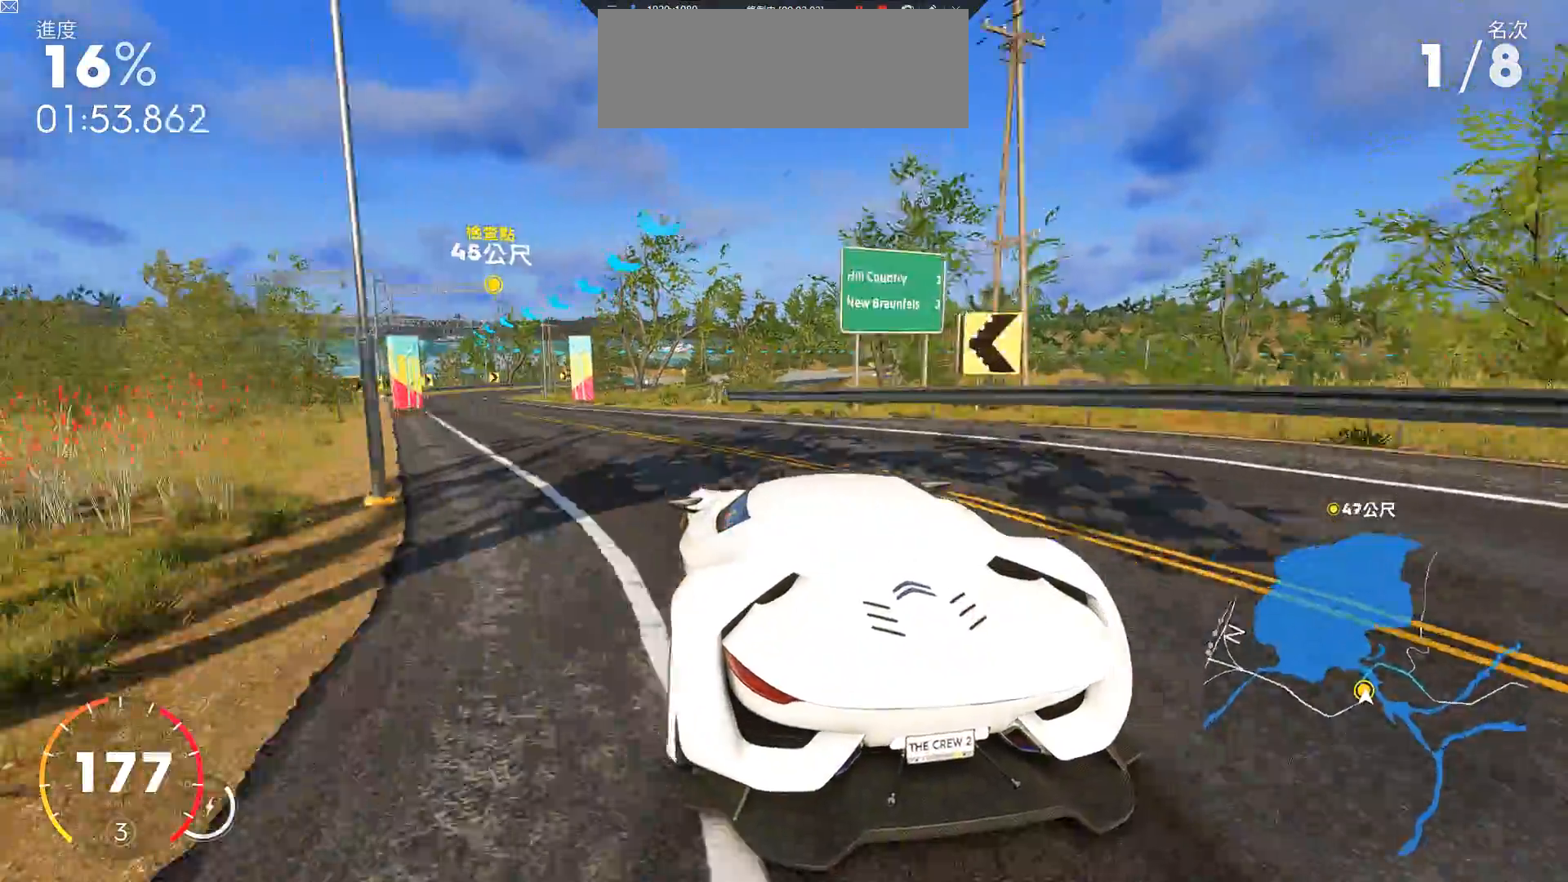
{"keys": ["w"], "events": [[50, "a", "up"]]}
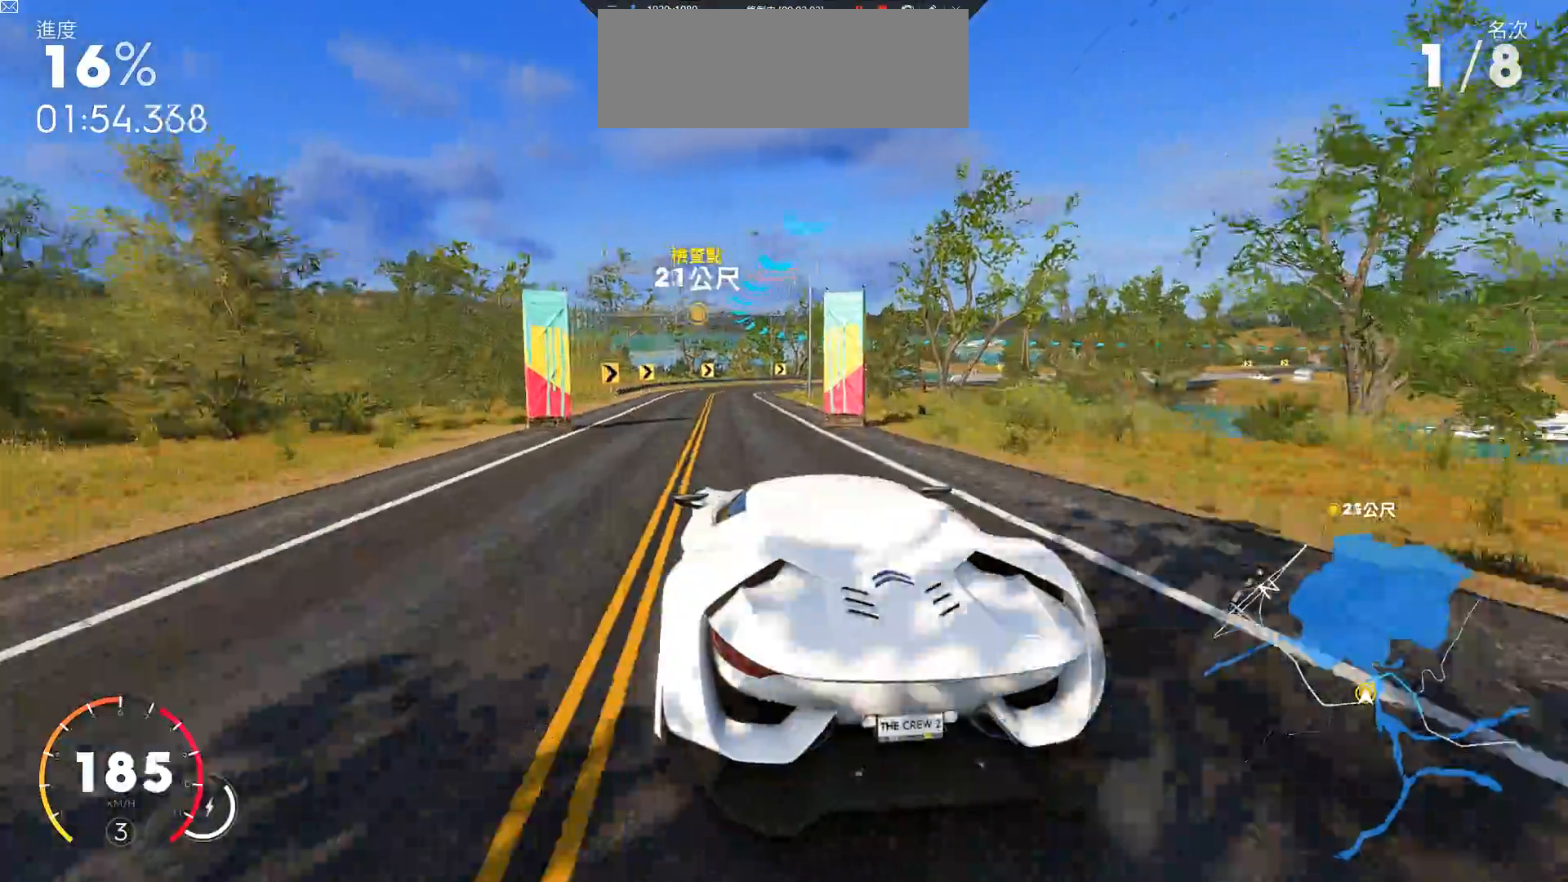
{"keys": ["w"], "events": [[133, "a", "down"], [350, "a", "up"]]}
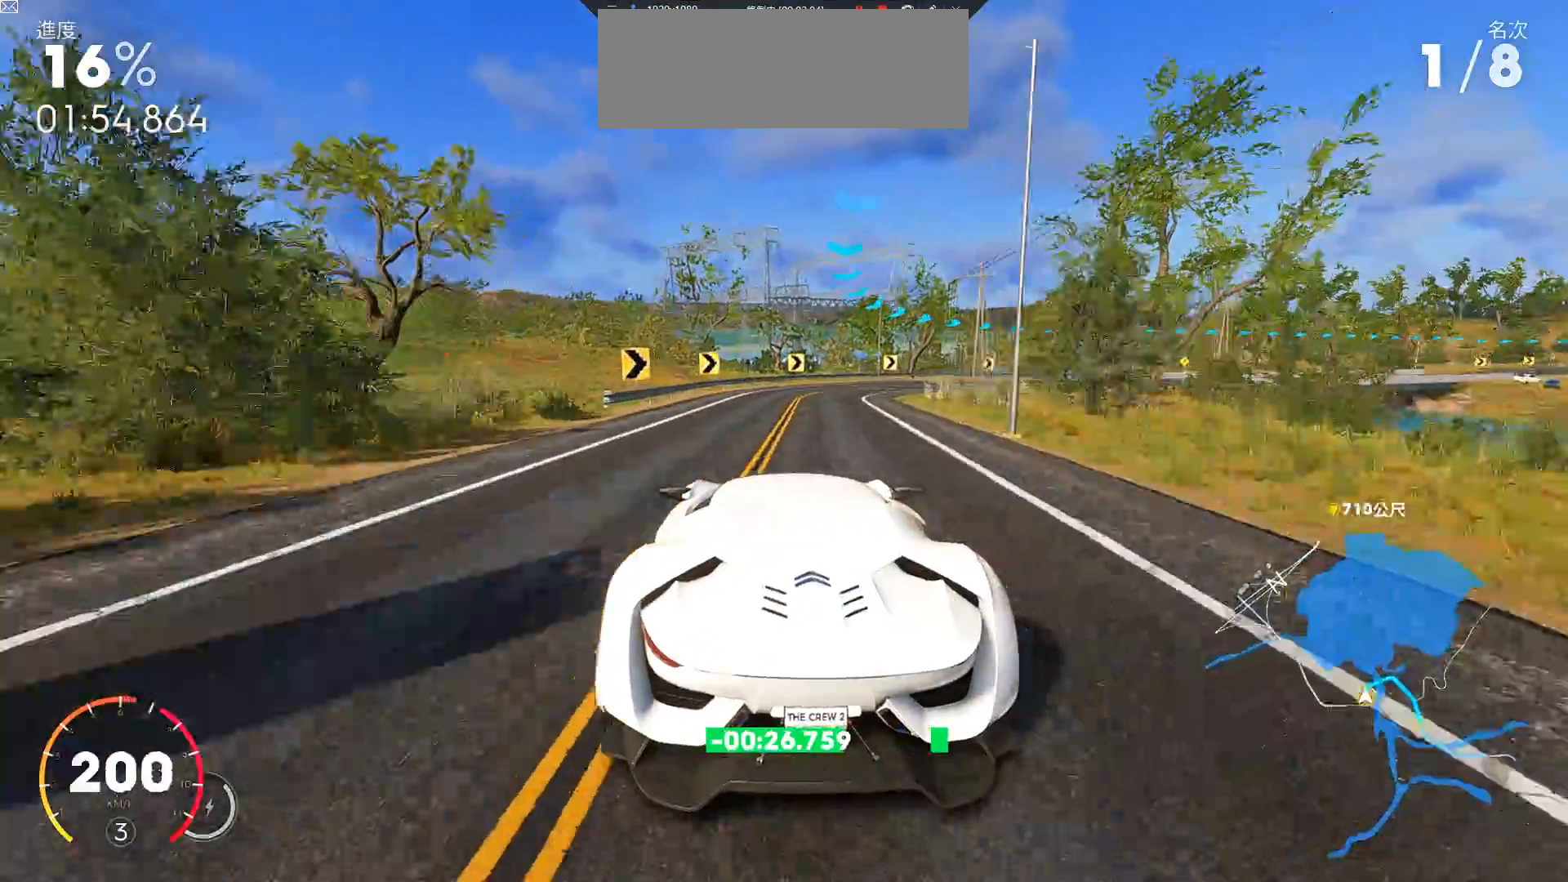
{"keys": ["d", "s"], "events": [[117, "d", "down"], [233, "w", "up"], [350, "s", "down"]]}
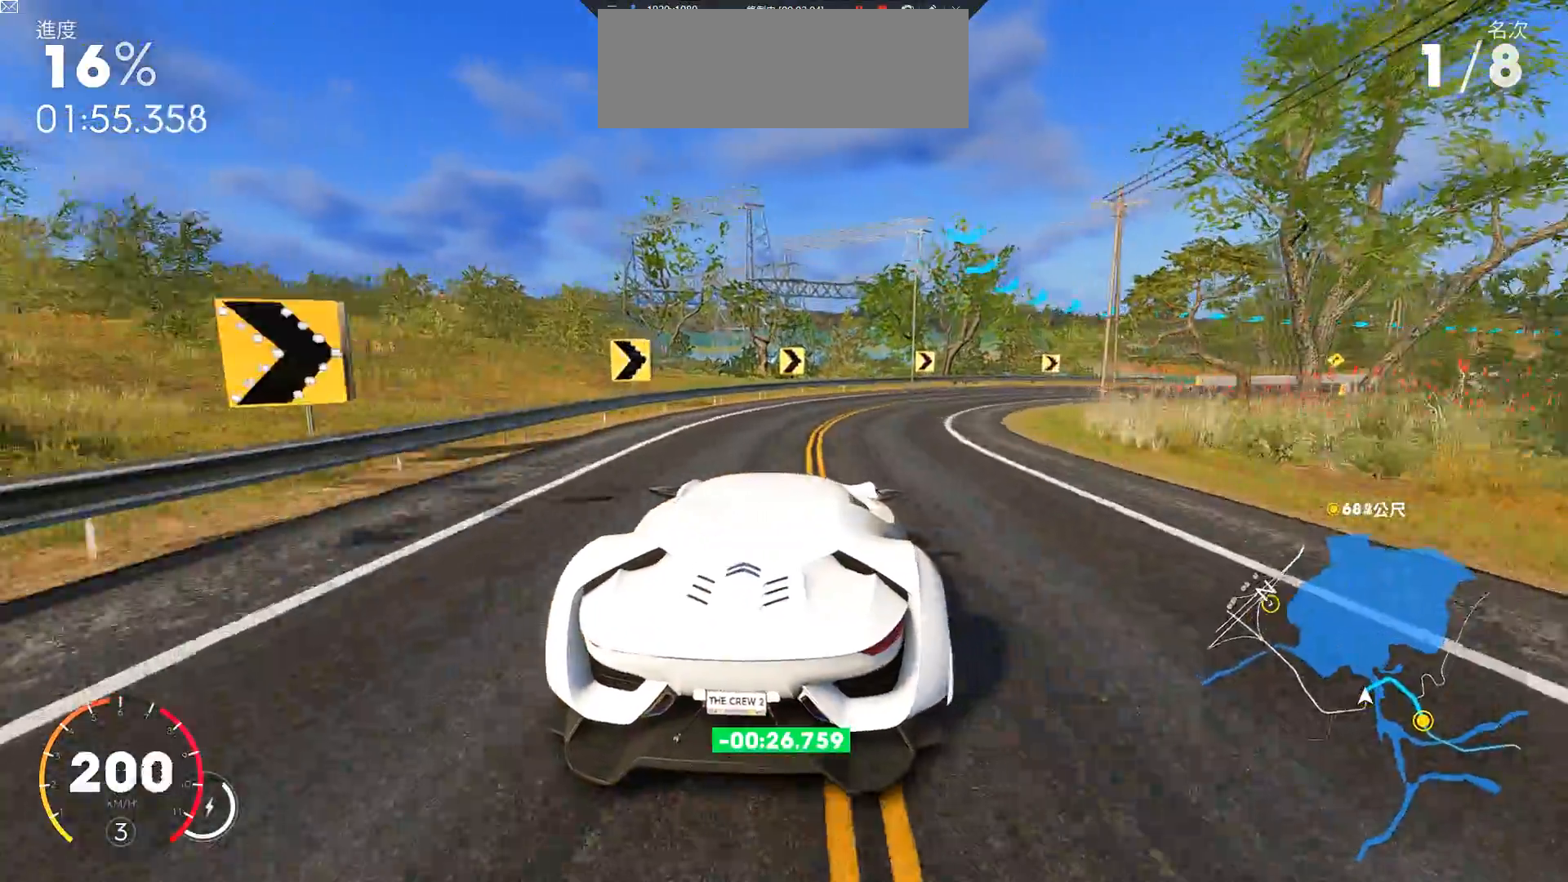
{"keys": ["d", "w"], "events": [[33, "s", "up"], [117, "w", "down"]]}
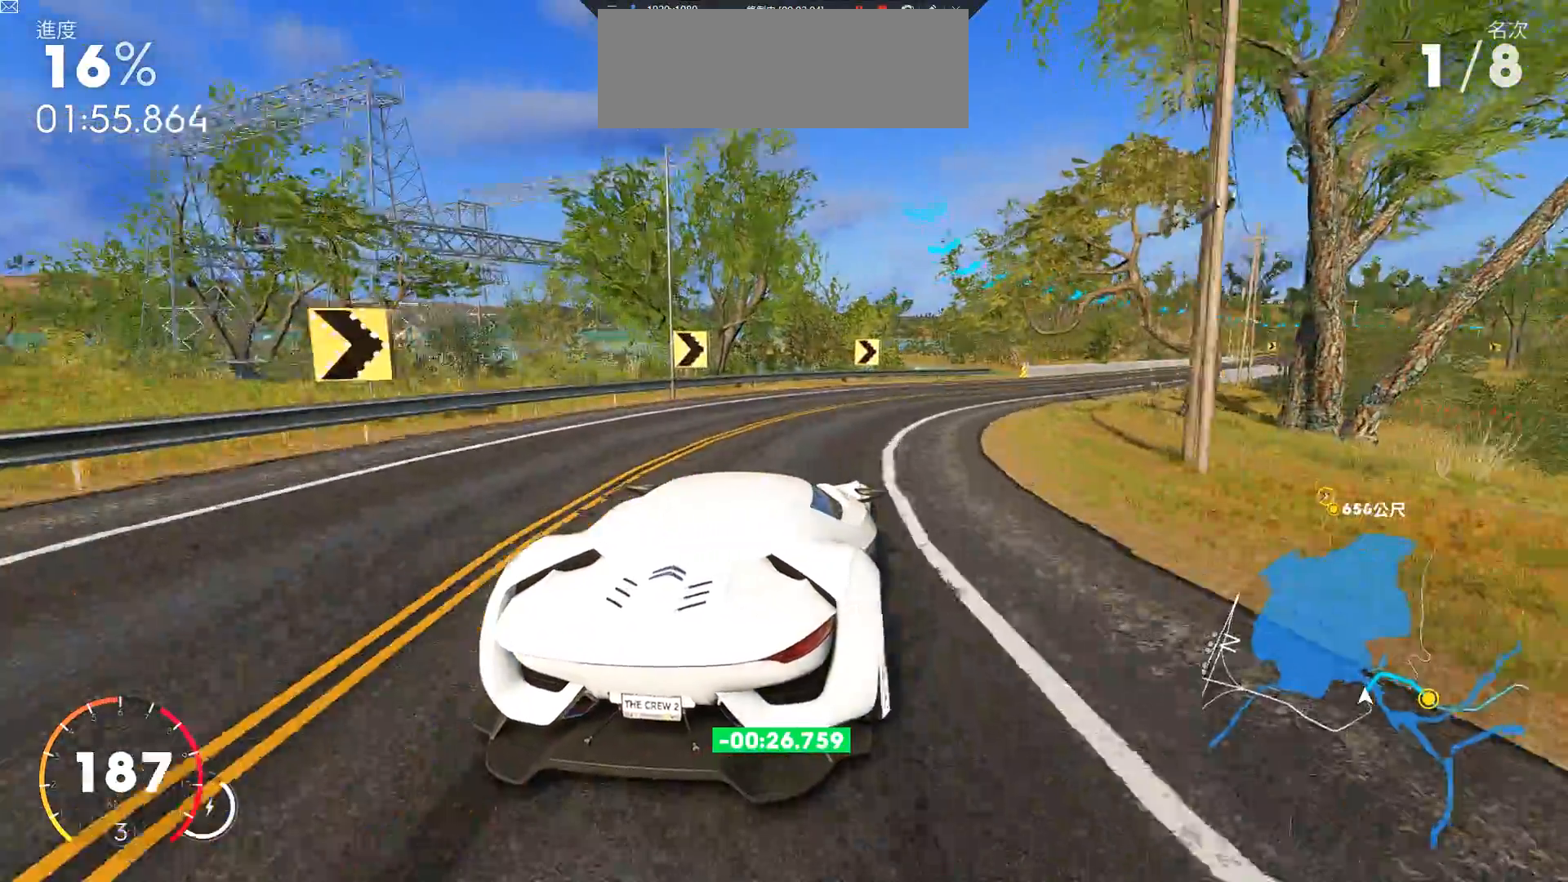
{"keys": ["ctrl", "w"], "events": [[250, "d", "up"], [450, "ctrl", "down"]]}
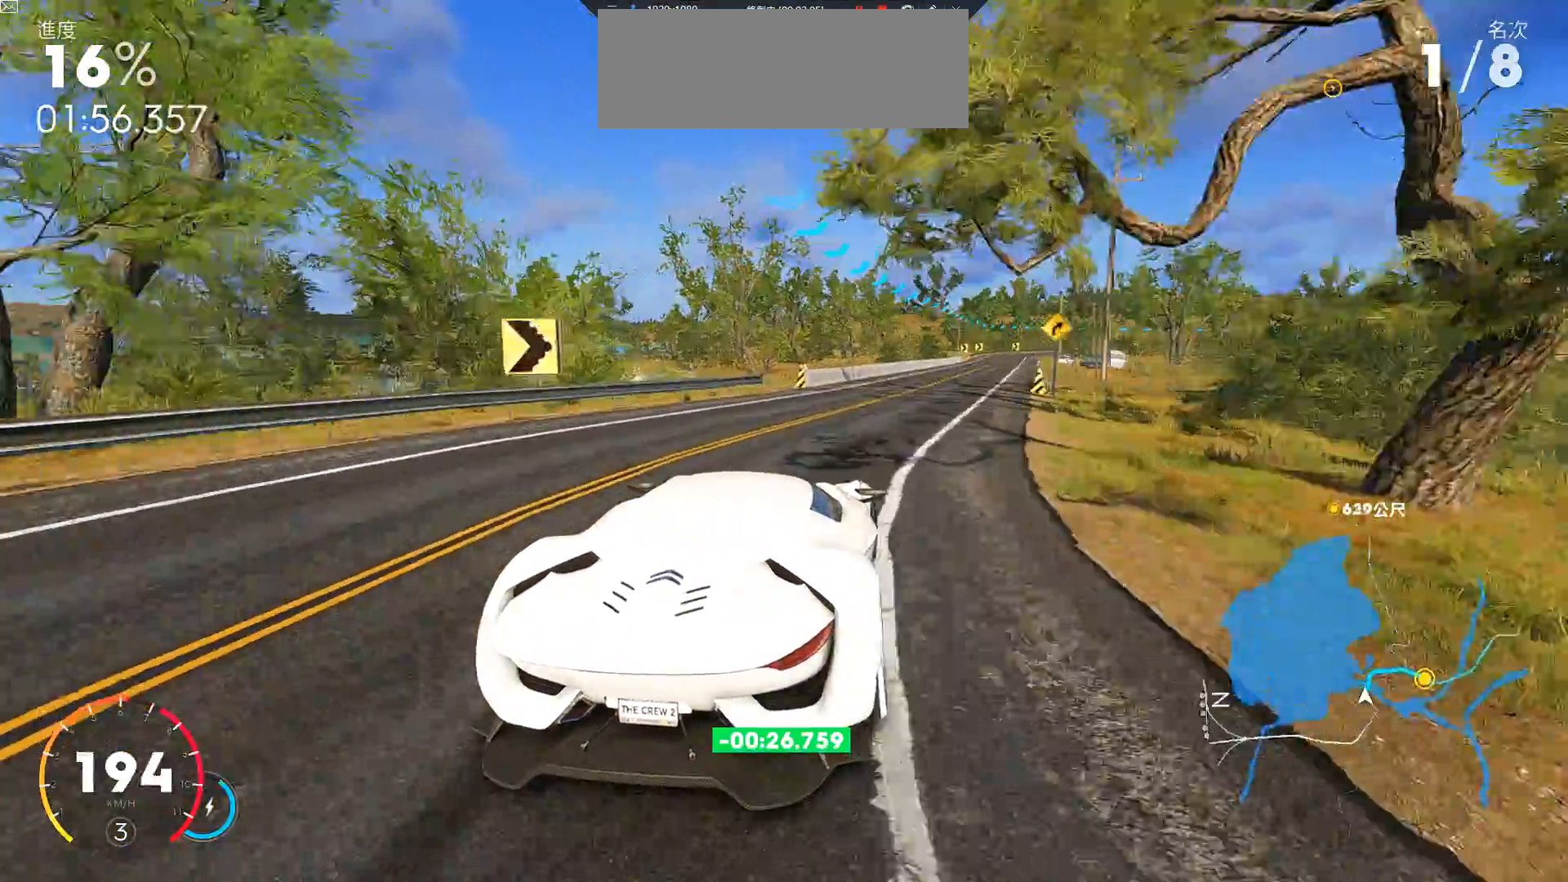
{"keys": ["w"], "events": [[183, "d", "down"], [217, "ctrl", "up"], [450, "d", "up"]]}
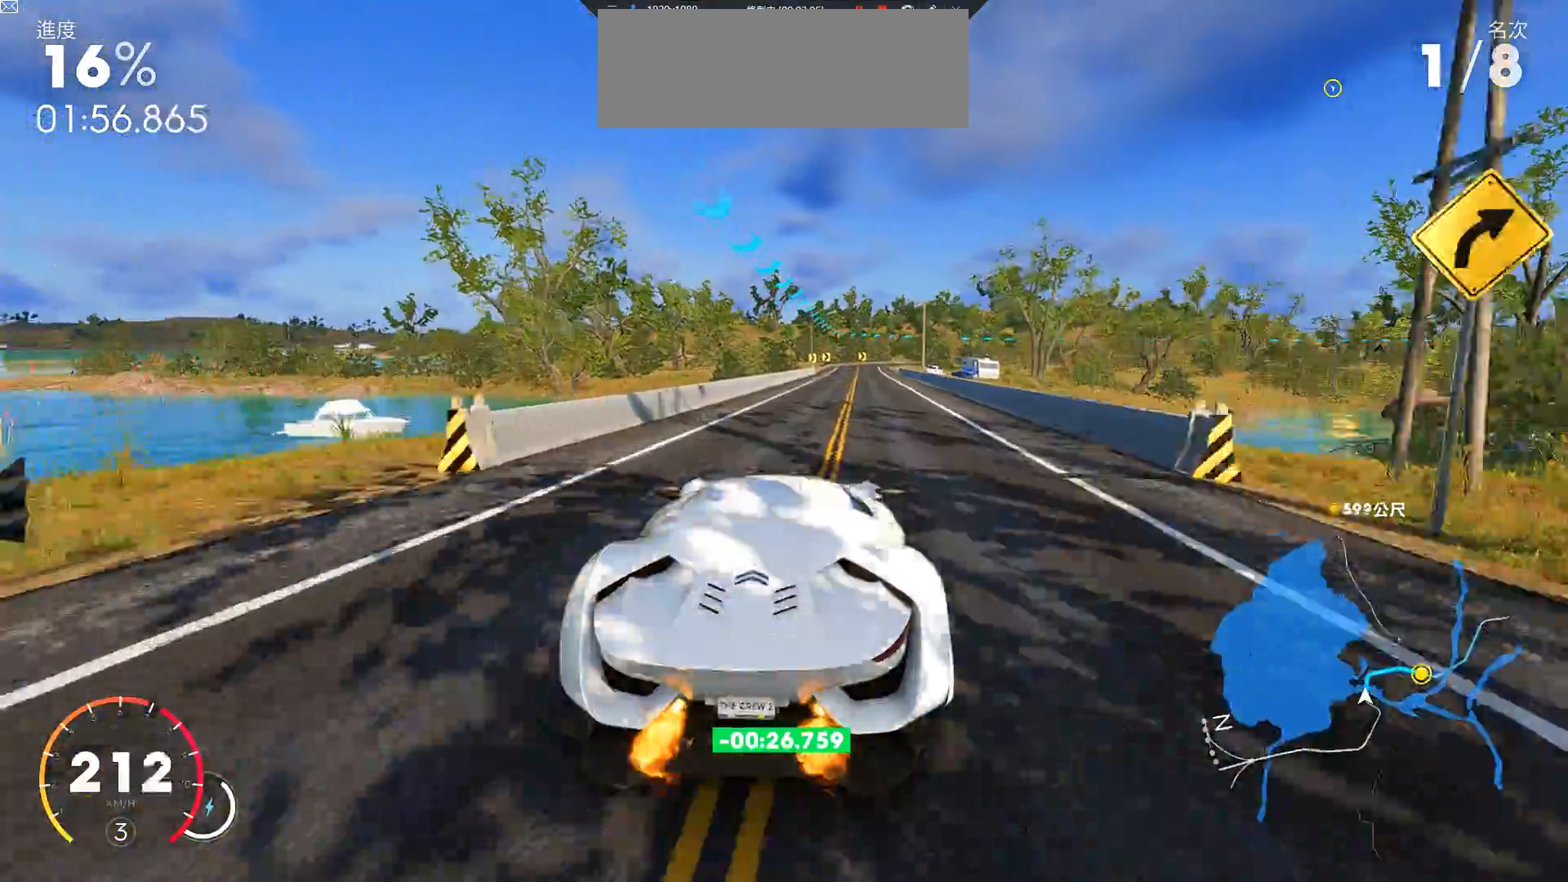
{"keys": ["ctrl", "w"], "events": [[183, "d", "down"], [283, "d", "up"], [367, "ctrl", "down"]]}
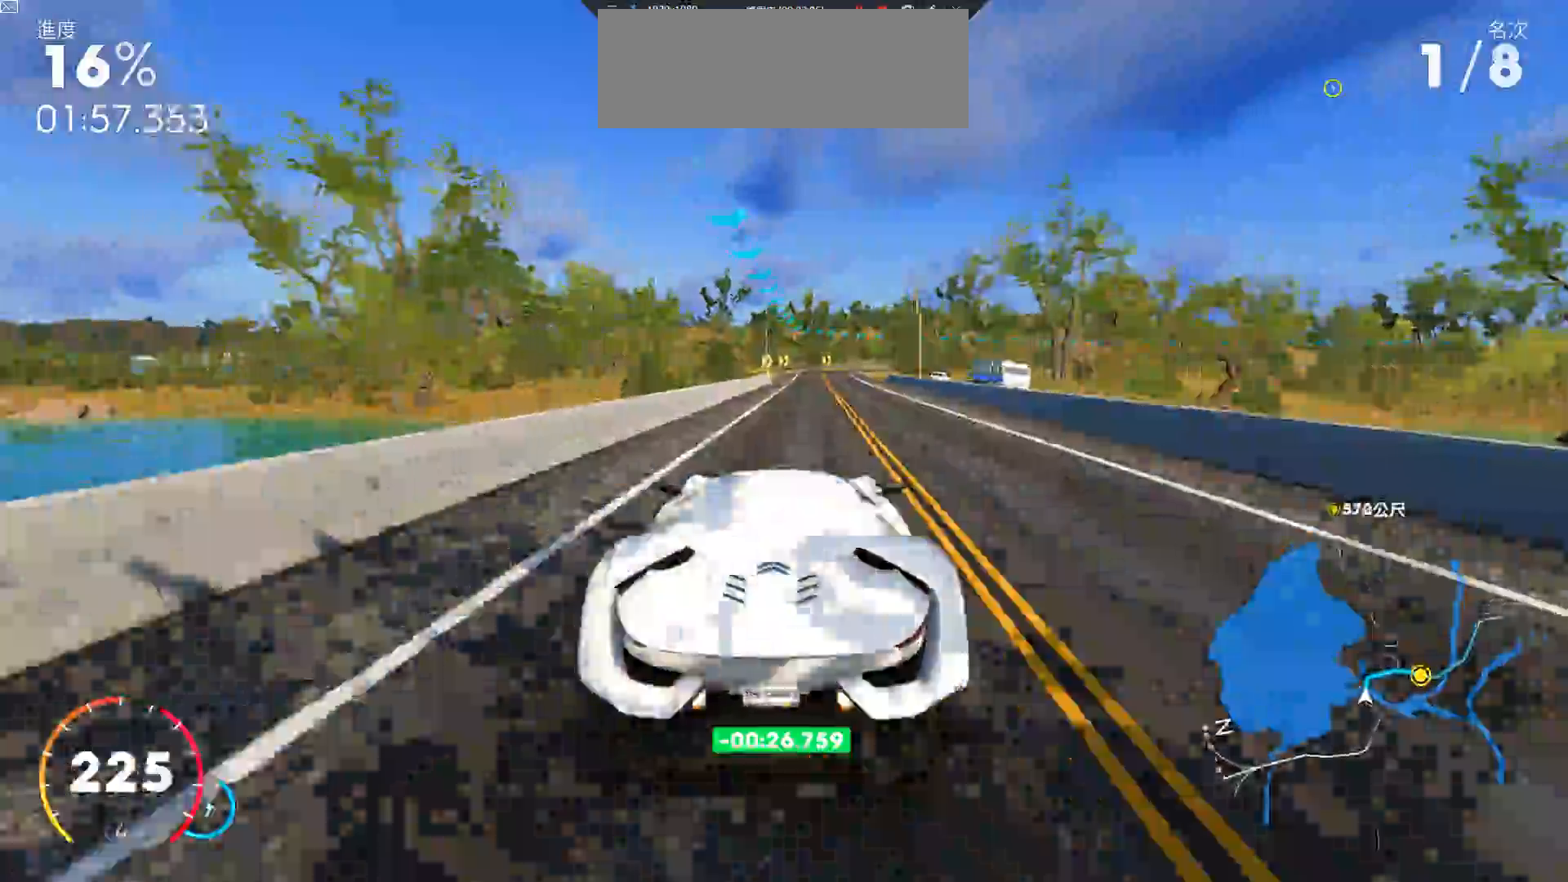
{"keys": ["ctrl", "w"], "events": [[167, "ctrl", "up"], [200, "d", "down"], [317, "d", "up"], [350, "ctrl", "down"]]}
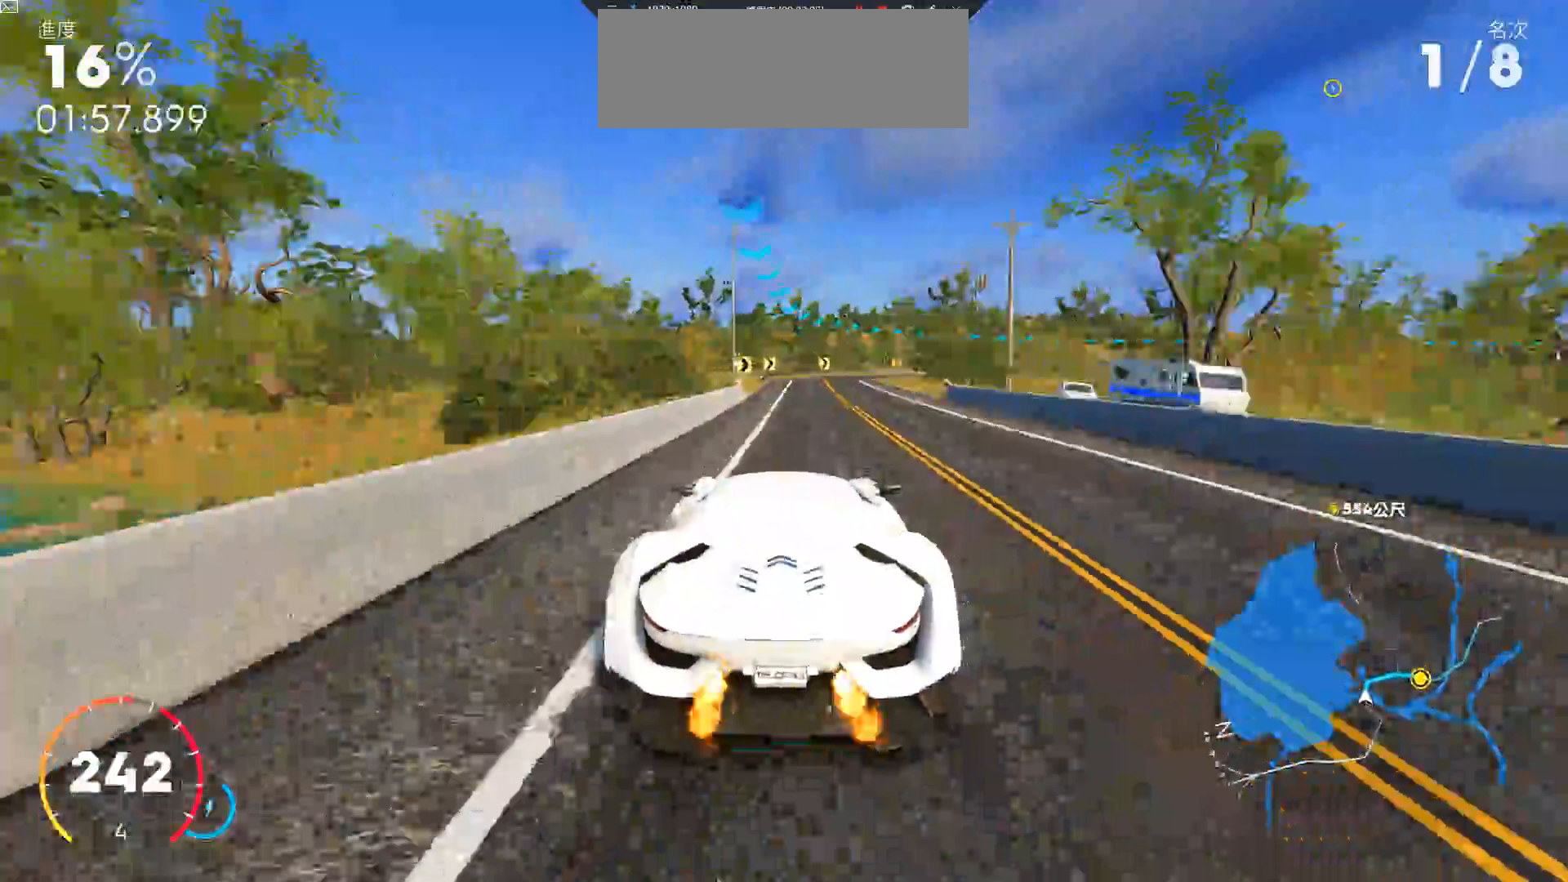
{"keys": ["d", "w"], "events": [[150, "ctrl", "up"], [233, "d", "down"]]}
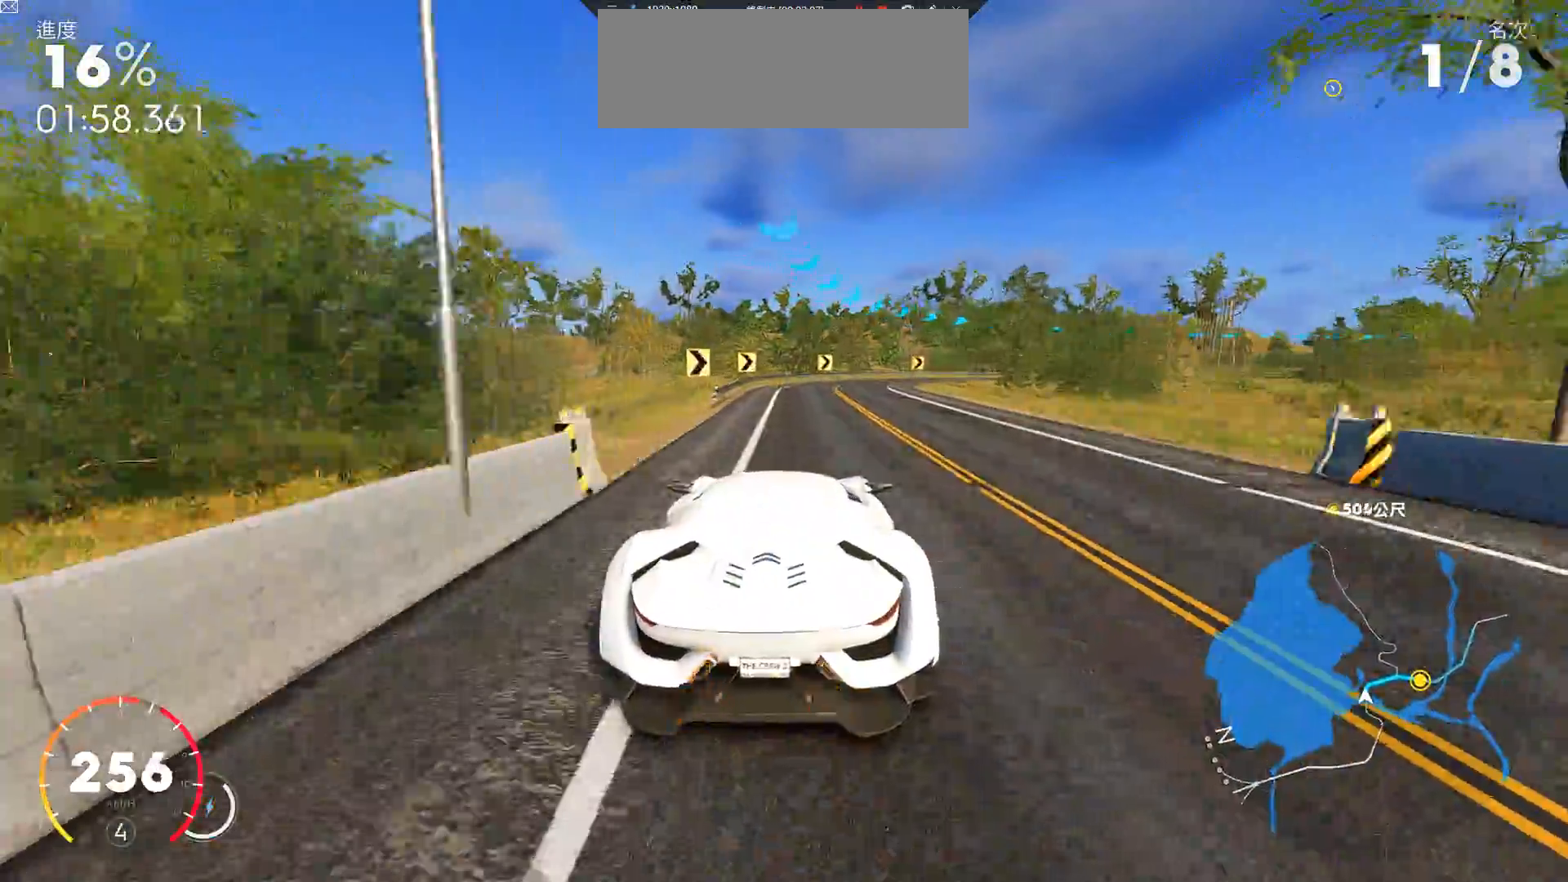
{"keys": ["d"], "events": [[150, "w", "up"], [433, "s", "down"], [500, "s", "up"]]}
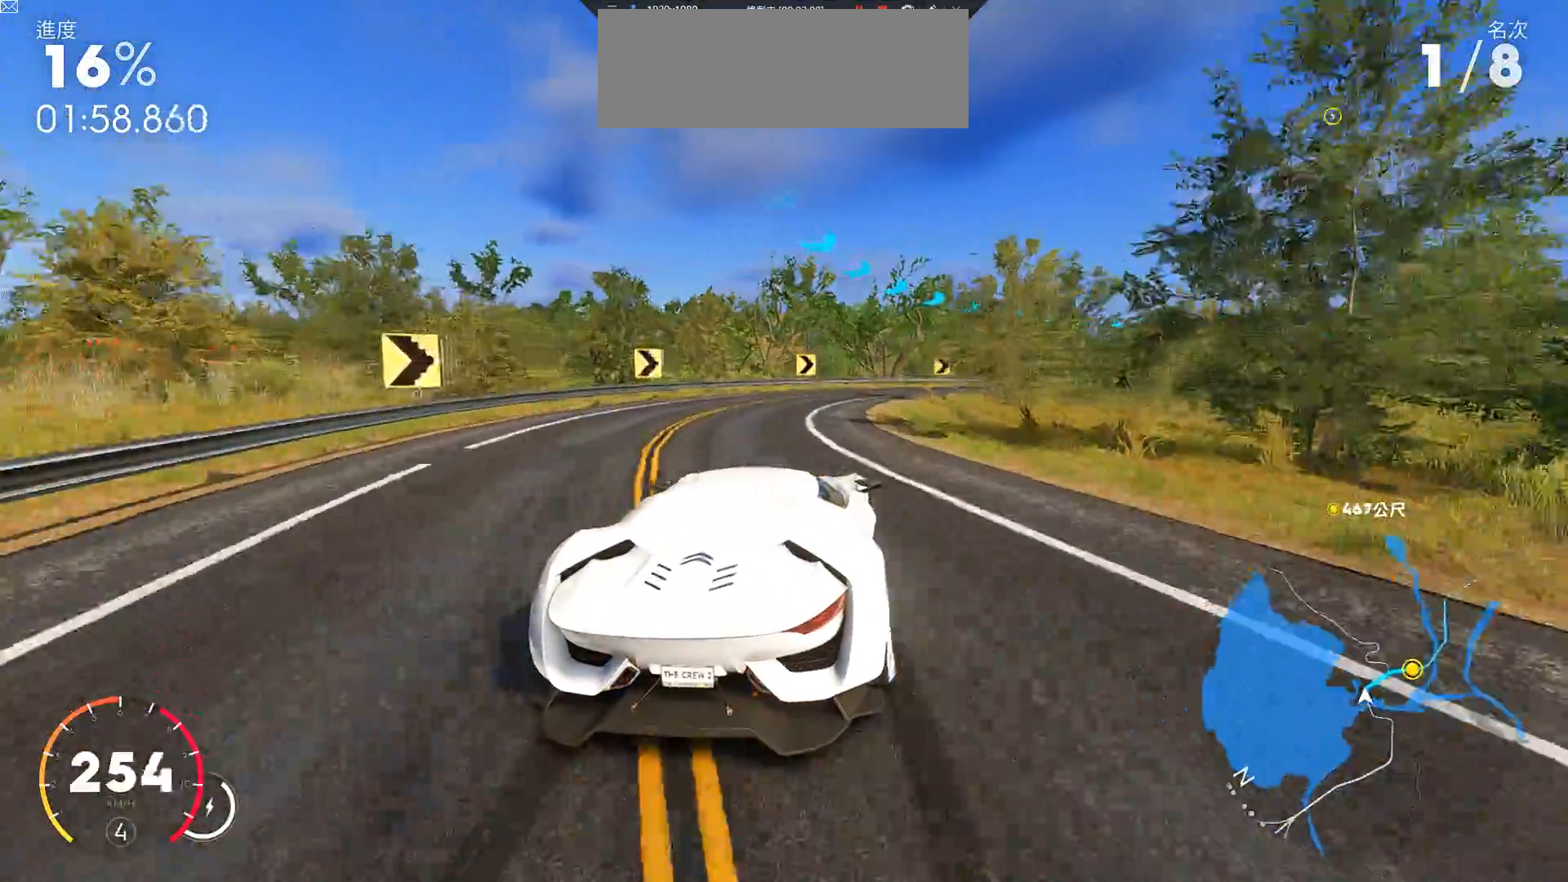
{"keys": ["d", "w"], "events": [[367, "w", "down"]]}
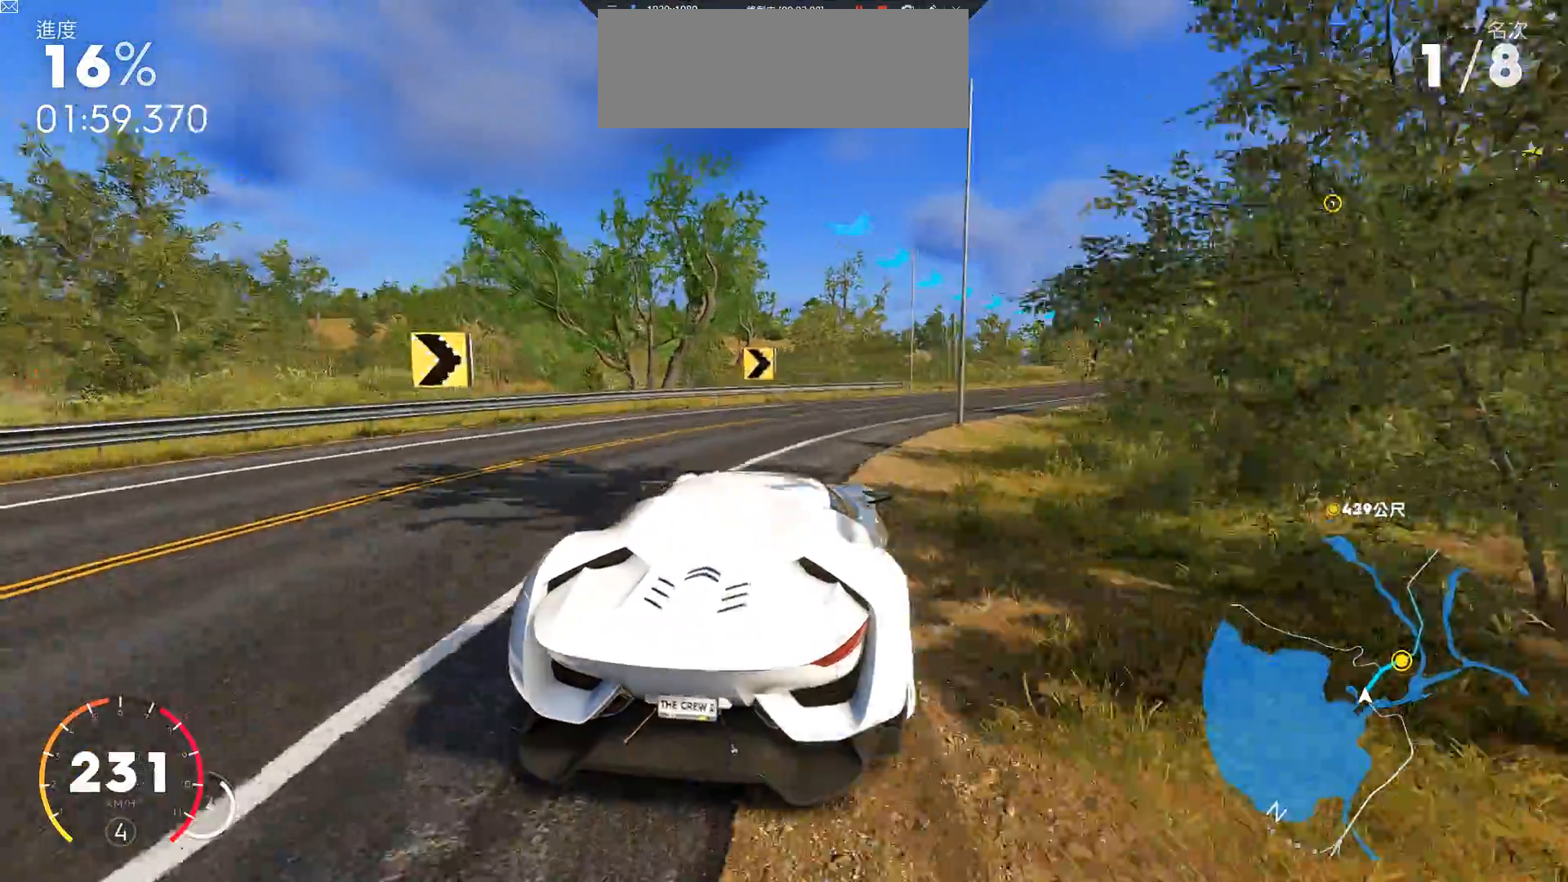
{"keys": ["d", "w"], "events": [[333, "d", "up"], [450, "d", "down"]]}
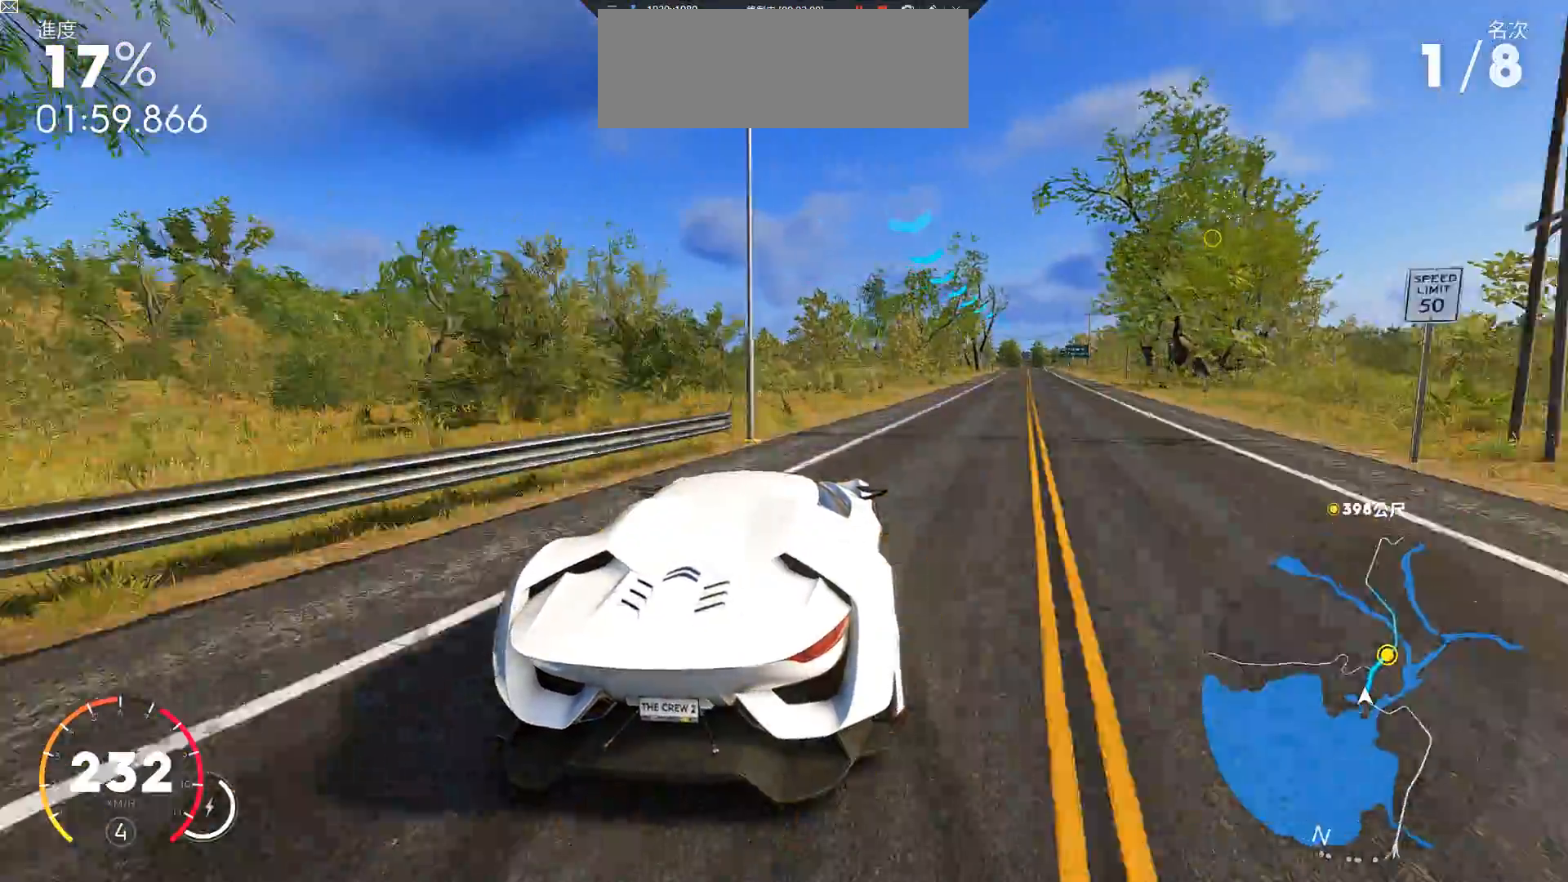
{"keys": ["w"], "events": [[267, "d", "up"]]}
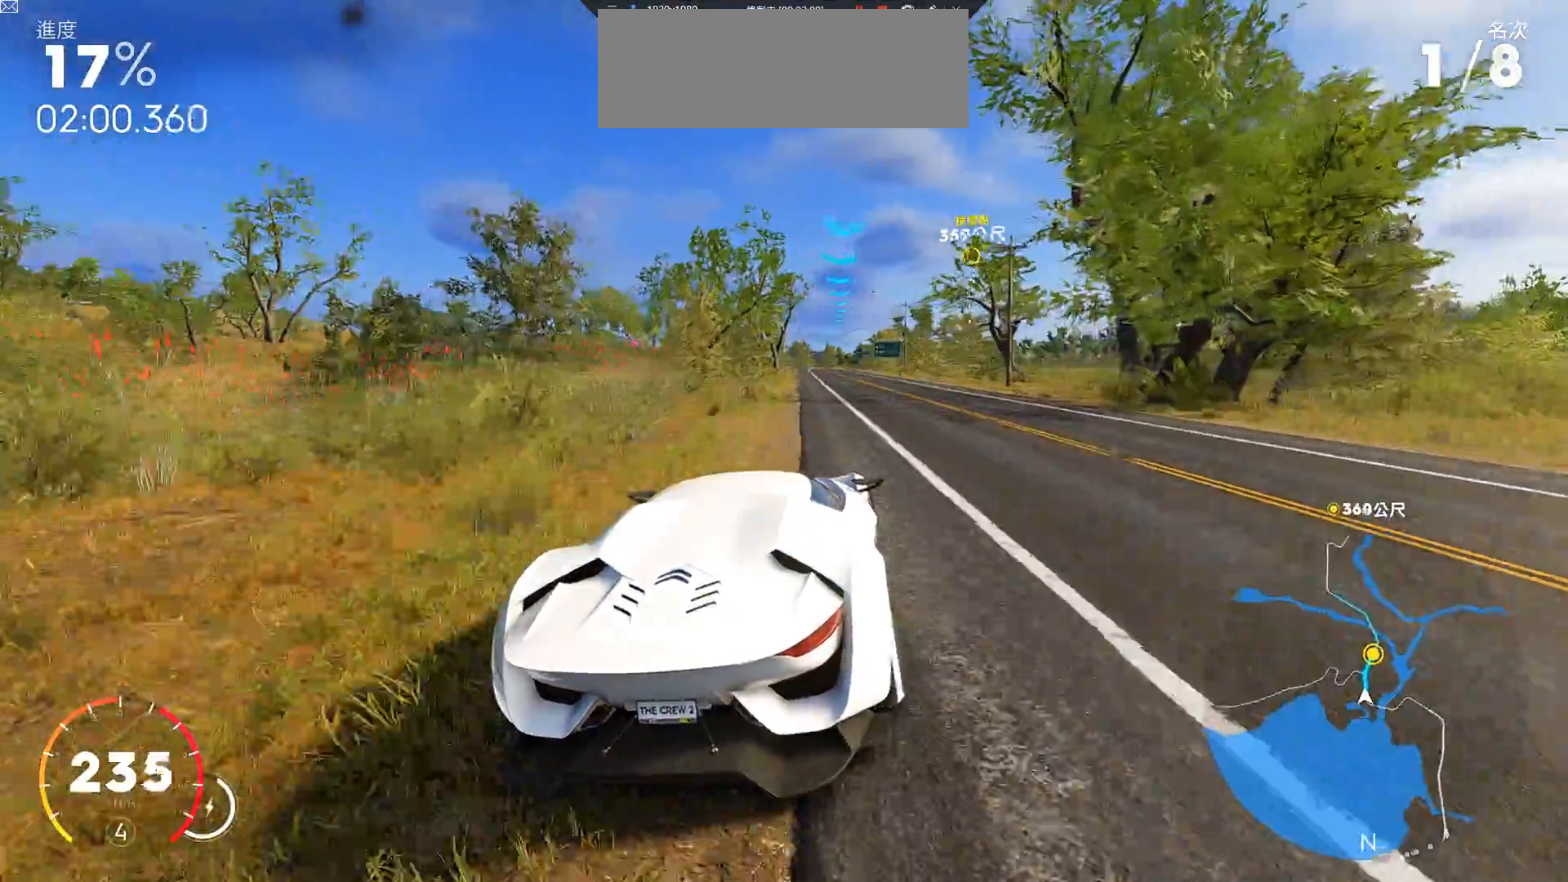
{"keys": ["a", "w"], "events": [[250, "a", "down"]]}
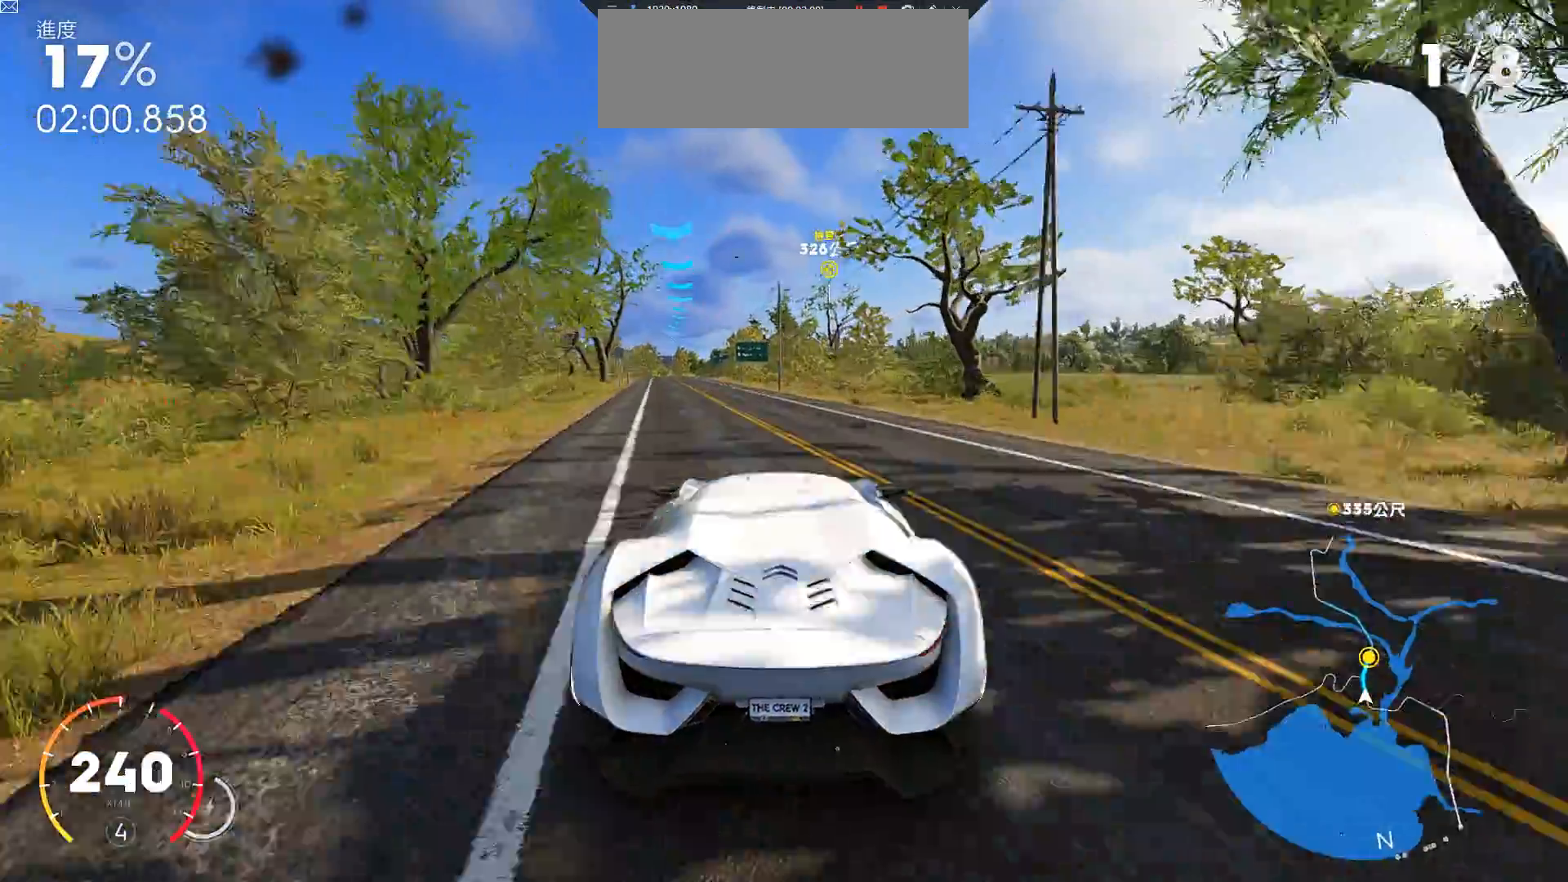
{"keys": ["ctrl", "d", "w"], "events": [[117, "a", "up"], [317, "ctrl", "down"], [367, "d", "down"]]}
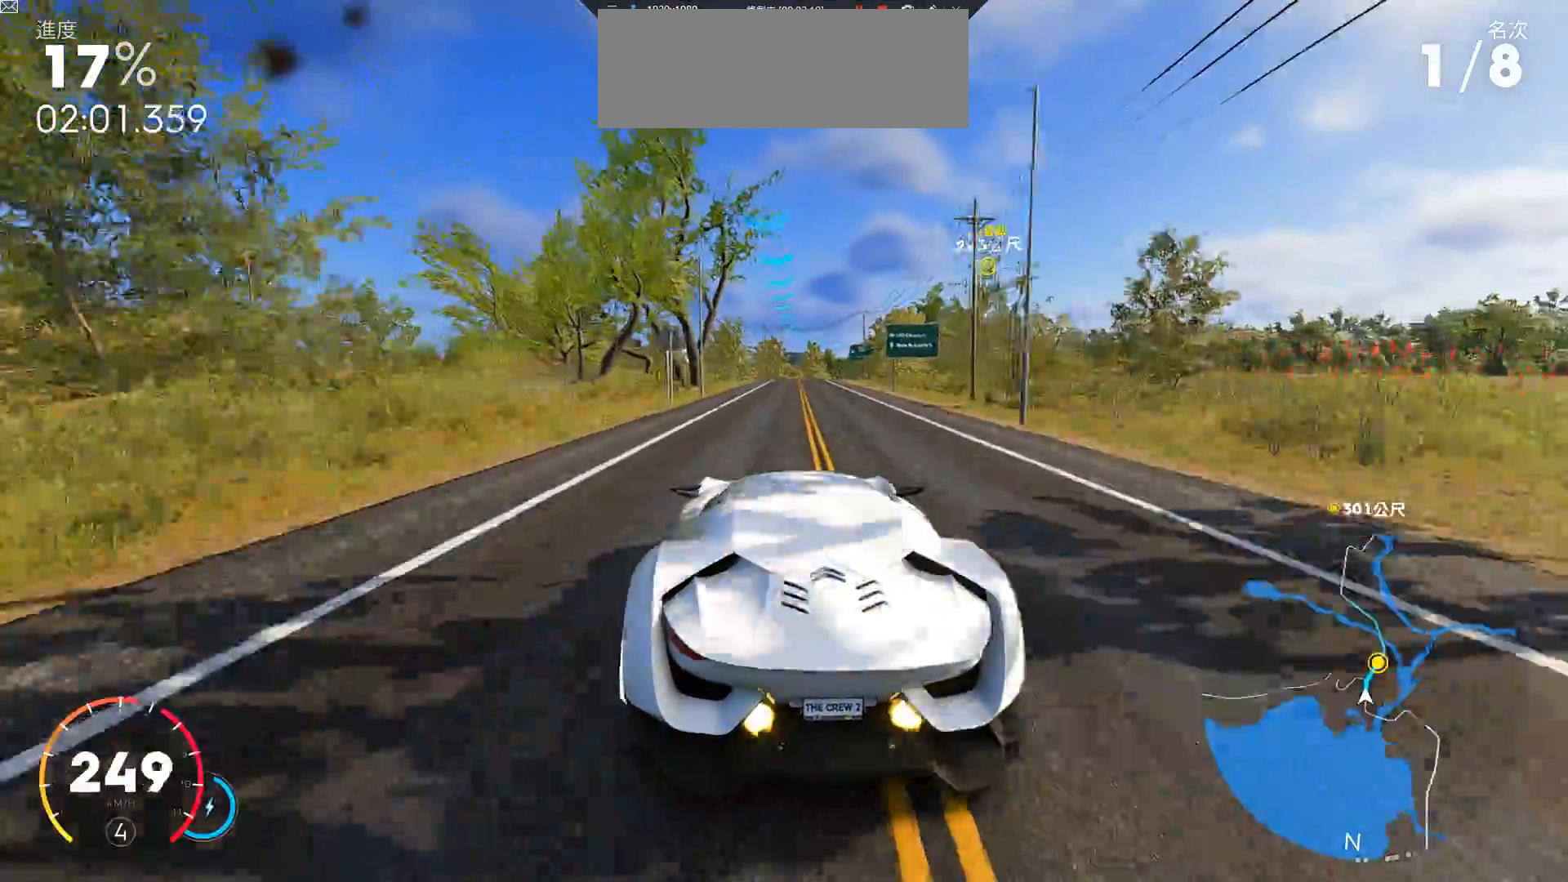
{"keys": ["w"], "events": [[100, "d", "up"], [150, "ctrl", "up"], [383, "d", "down"], [467, "d", "up"]]}
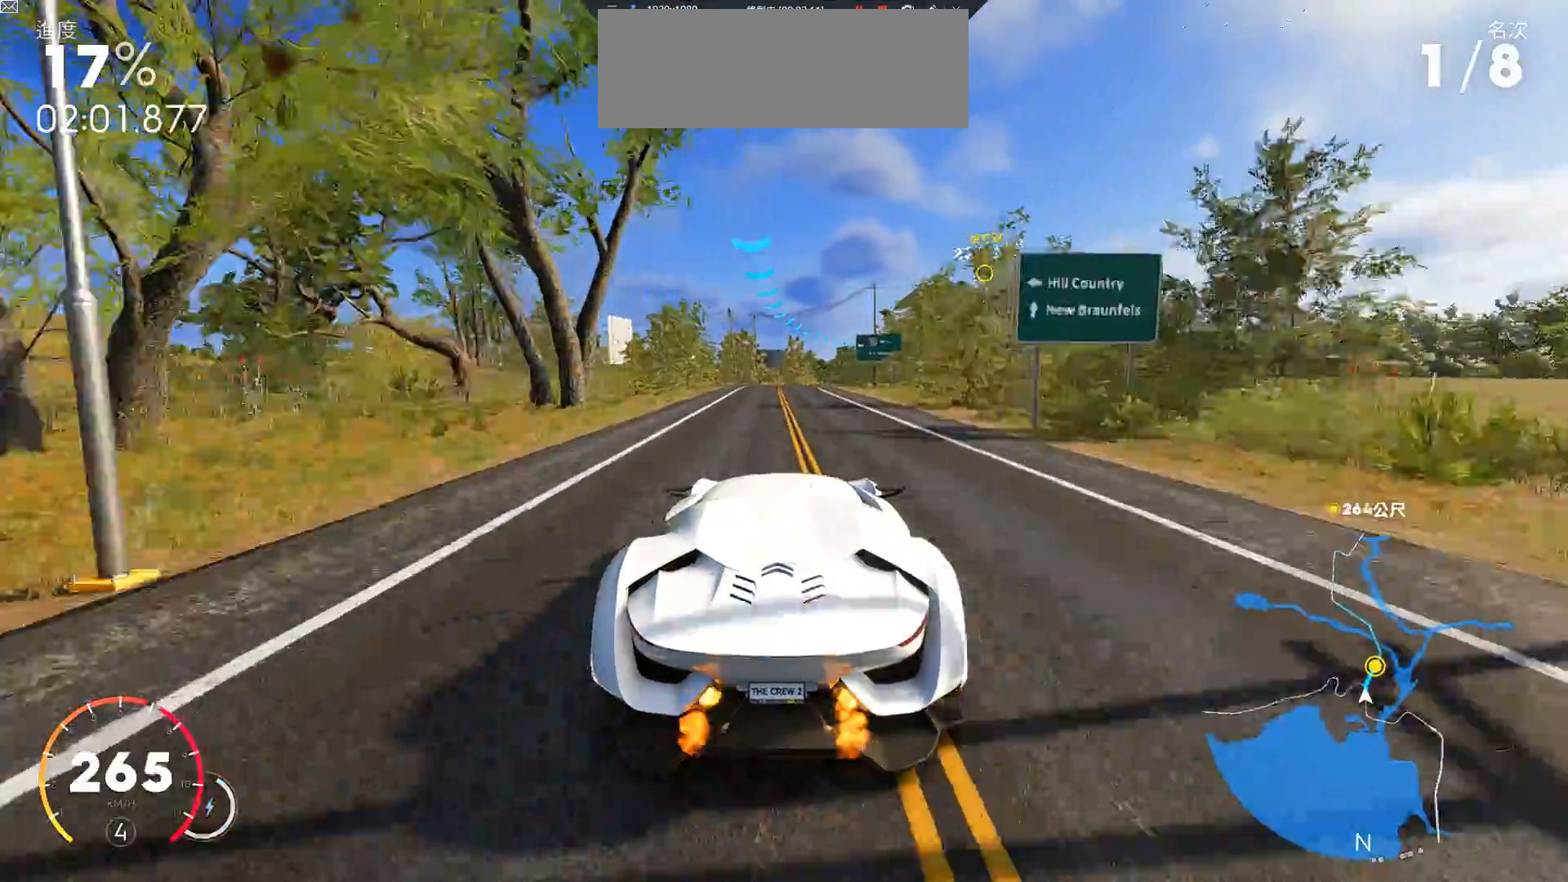
{"keys": ["d", "w"], "events": [[300, "d", "down"]]}